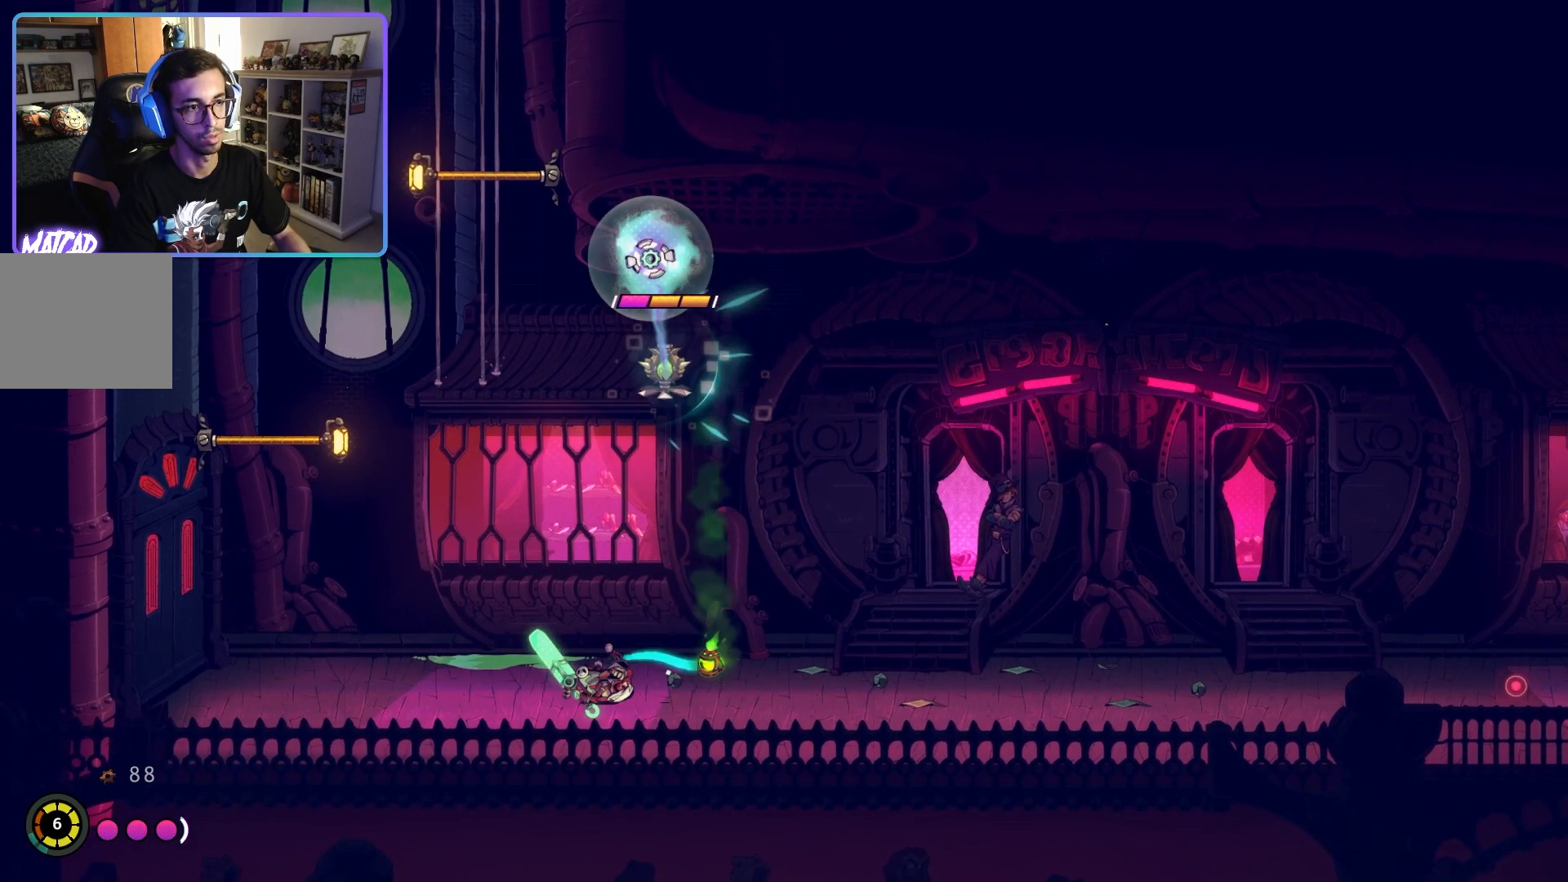
Gameplay with a controller (PlayStation layout); each line is a JSON object with the inputs held at the frame after it (dt_ms = milliseconds from this image to that frame). "events" lists button and stick changes between this image and that frame as [ms after this image, input, new state], when the widget could be followed in between. Not read: L1.
{"dt_ms": 500, "buttons": [], "left_stick": "up-left", "right_stick": "center", "events": [[217, "left_stick", "up-left"]]}
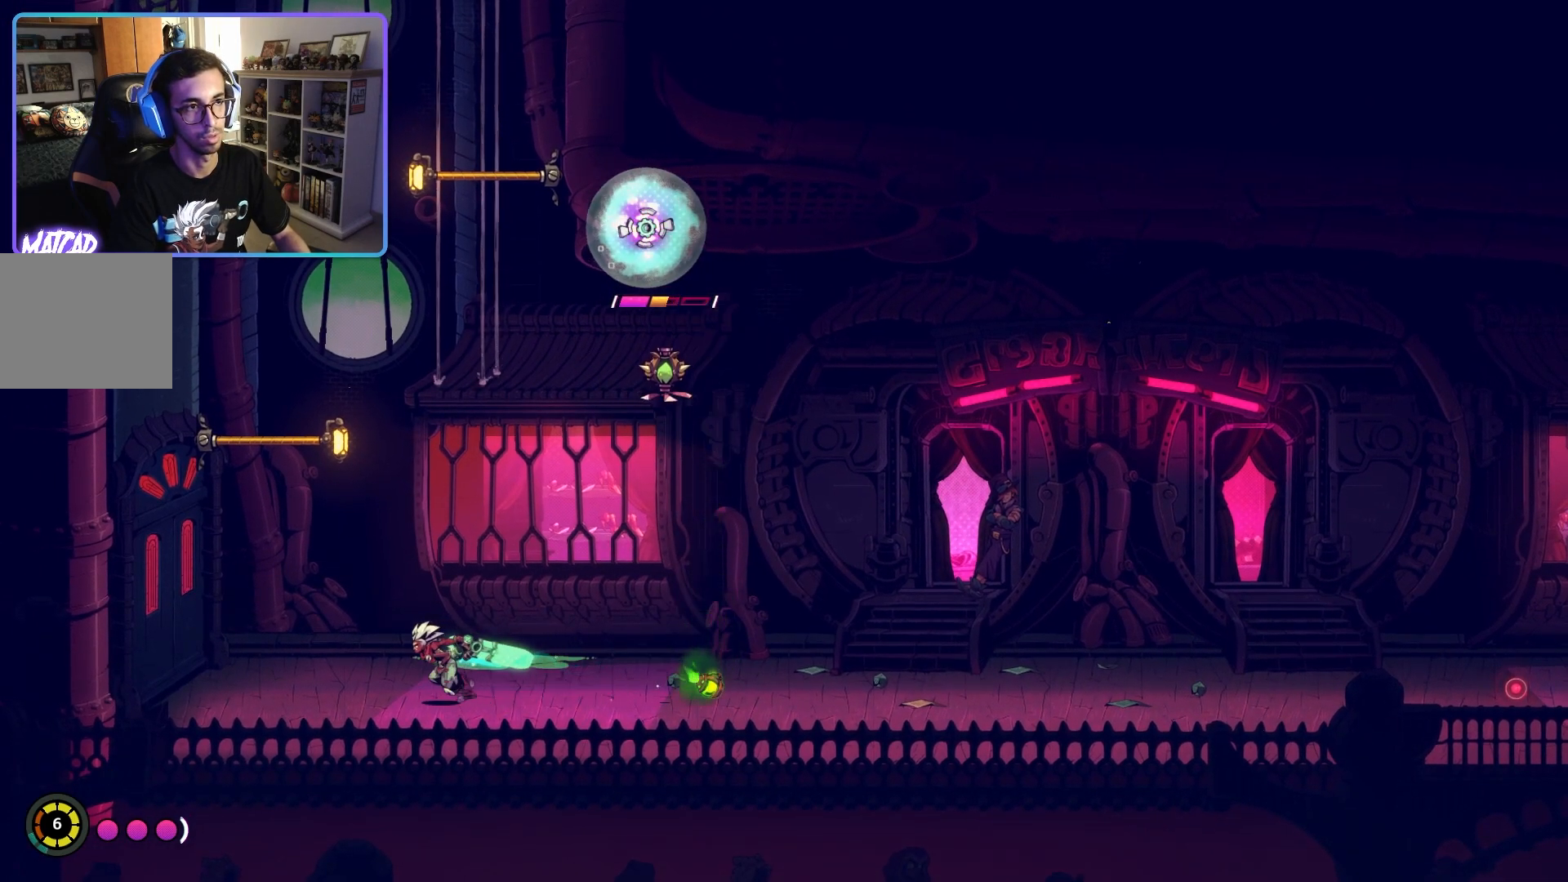
{"dt_ms": 500, "buttons": [], "left_stick": "right", "right_stick": "center", "events": [[467, "left_stick", "right"]]}
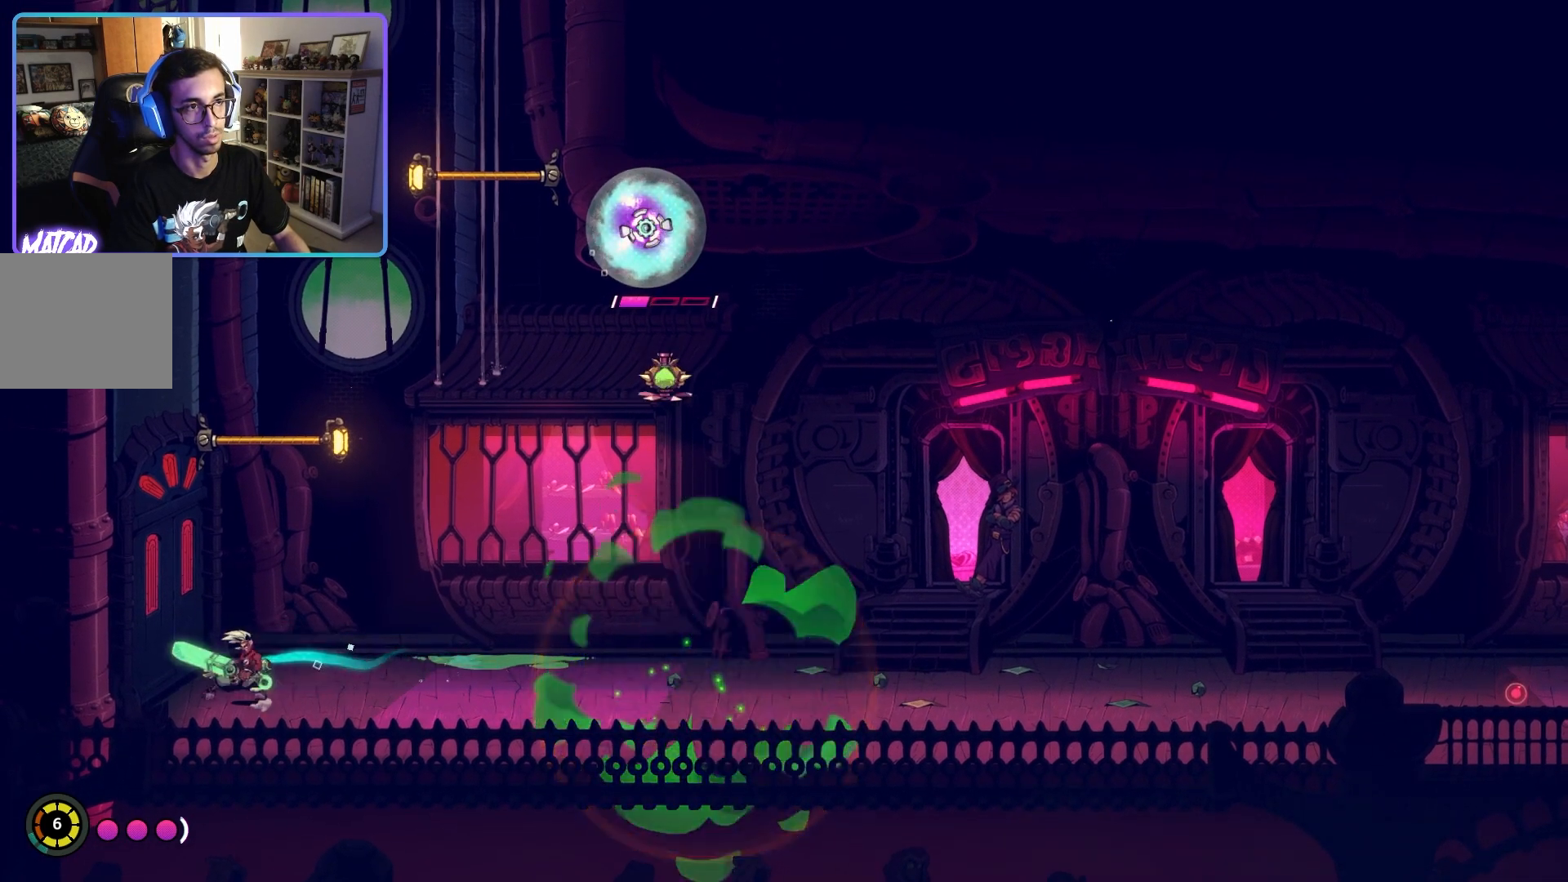
{"dt_ms": 500, "buttons": [], "left_stick": "right", "right_stick": "center", "events": []}
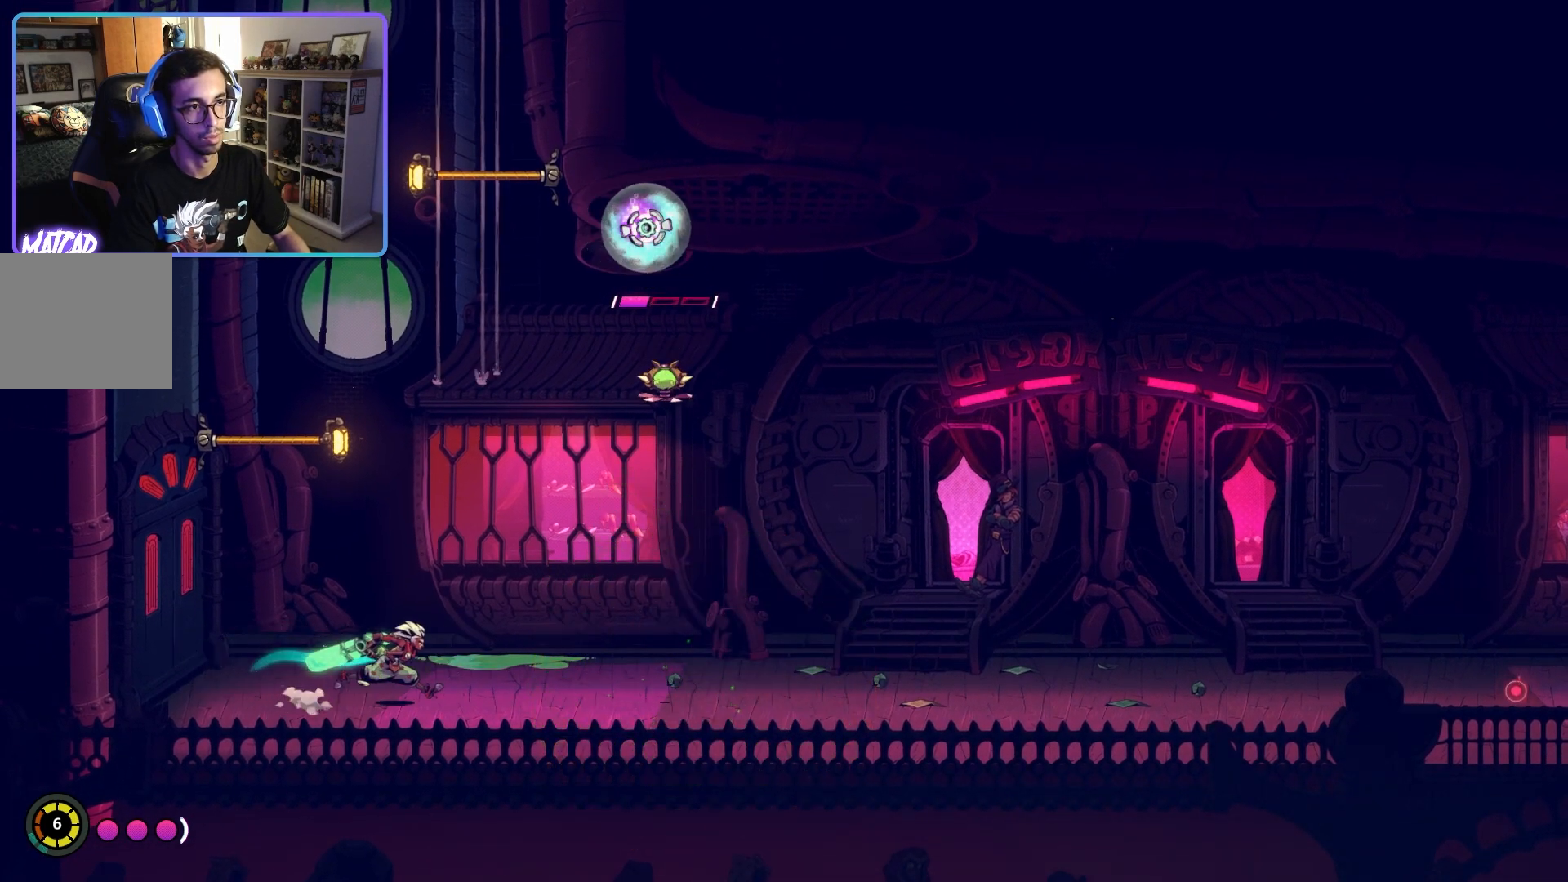
{"dt_ms": 500, "buttons": [], "left_stick": "right", "right_stick": "center", "events": []}
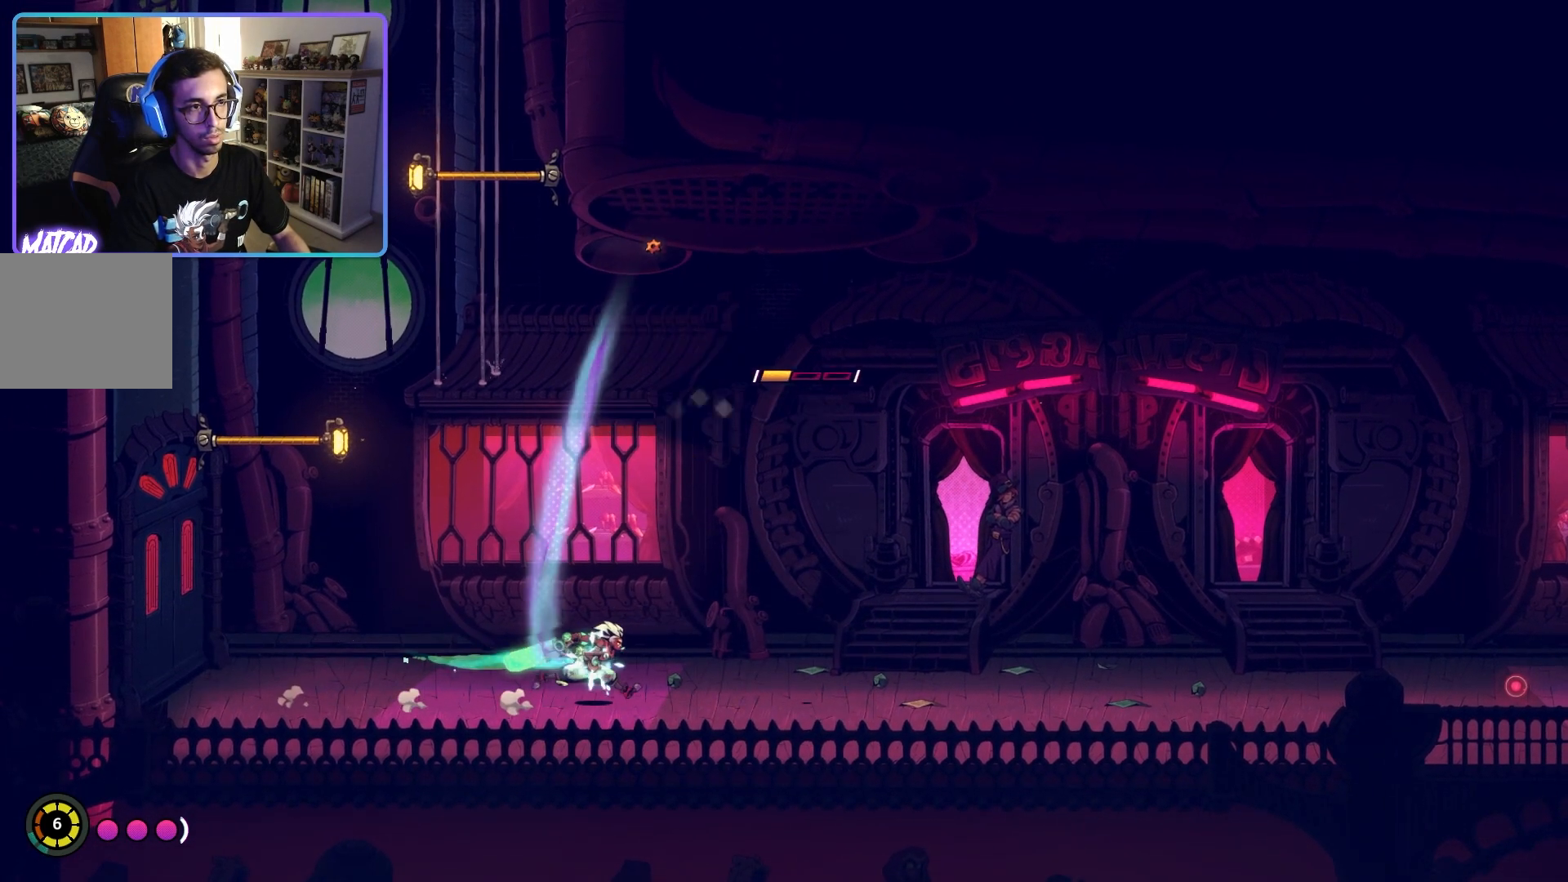
{"dt_ms": 500, "buttons": [], "left_stick": "right", "right_stick": "center", "events": []}
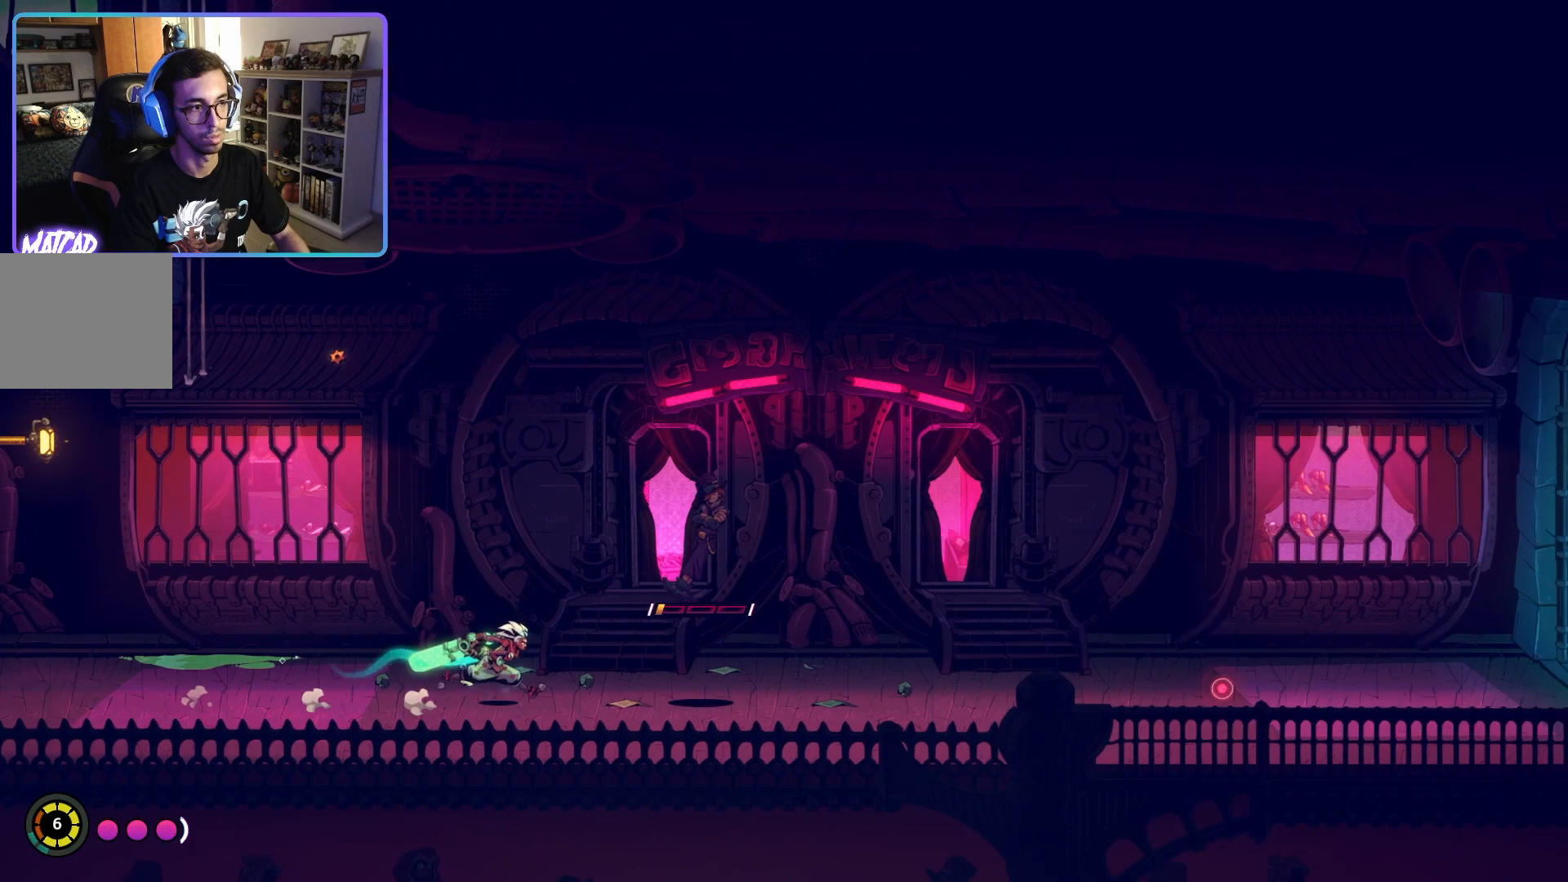
{"dt_ms": 500, "buttons": [], "left_stick": "left", "right_stick": "center", "events": [[150, "SQUARE", "down"], [267, "SQUARE", "up"], [350, "left_stick", "center"], [467, "left_stick", "left"]]}
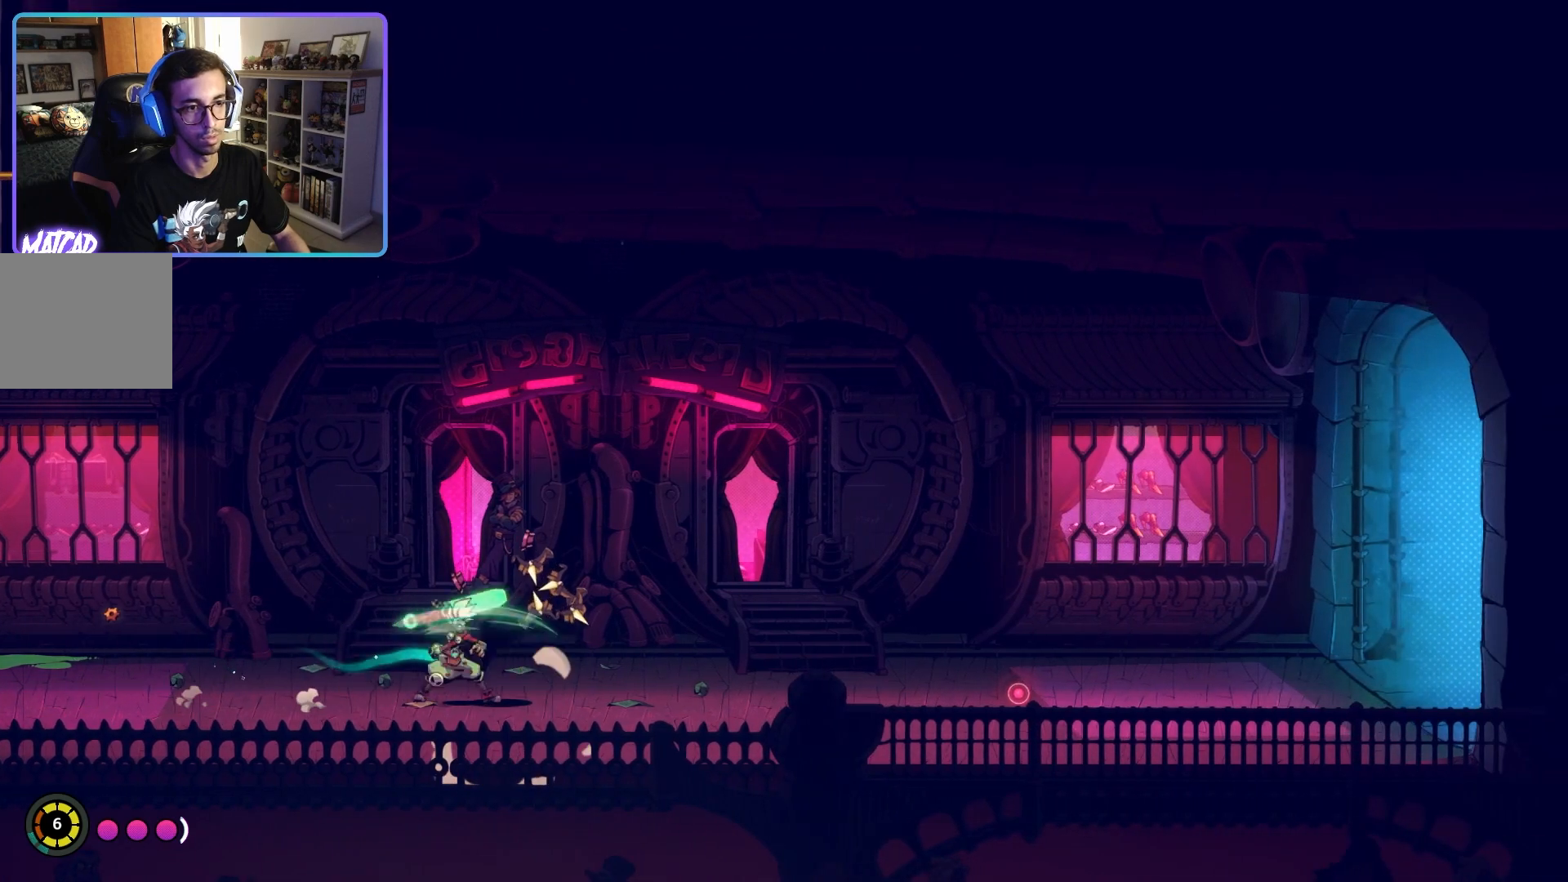
{"dt_ms": 500, "buttons": [], "left_stick": "left", "right_stick": "center", "events": []}
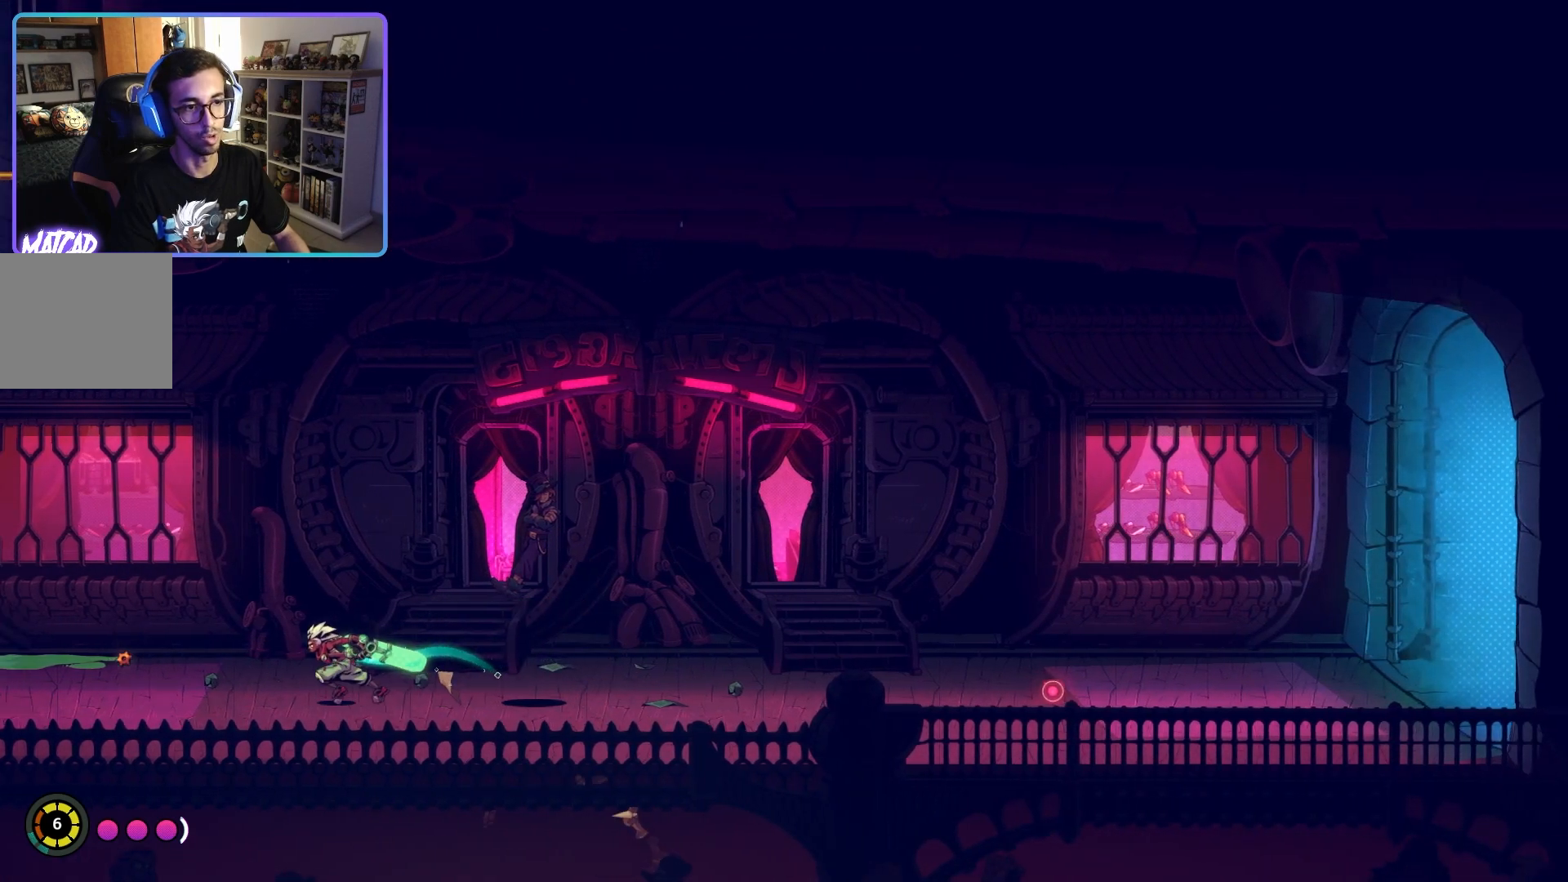
{"dt_ms": 500, "buttons": [], "left_stick": "left", "right_stick": "center", "events": []}
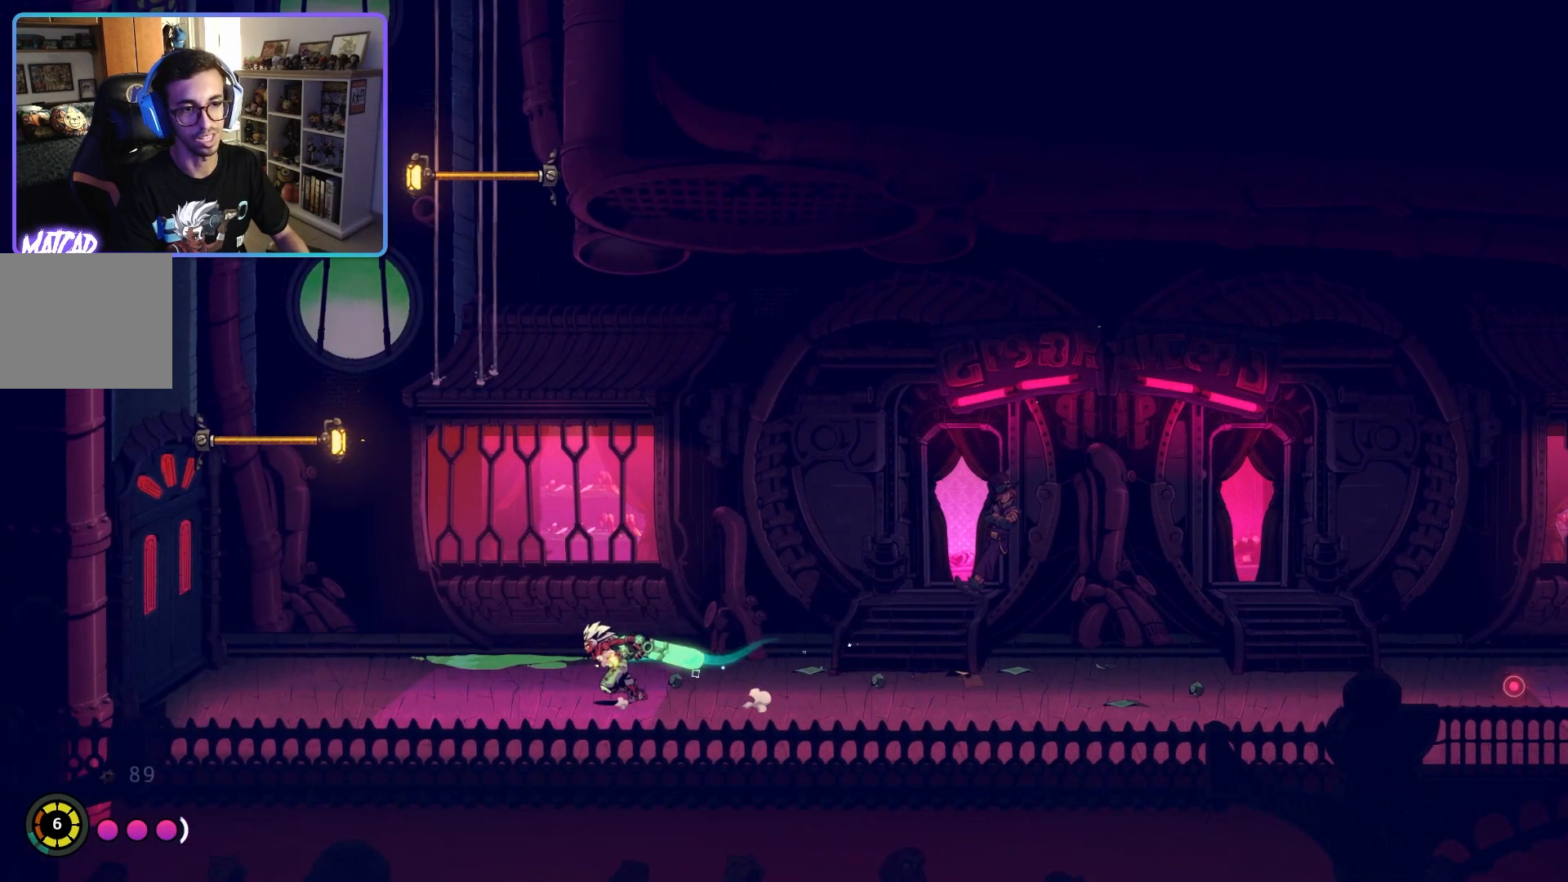
{"dt_ms": 500, "buttons": [], "left_stick": "left", "right_stick": "center", "events": []}
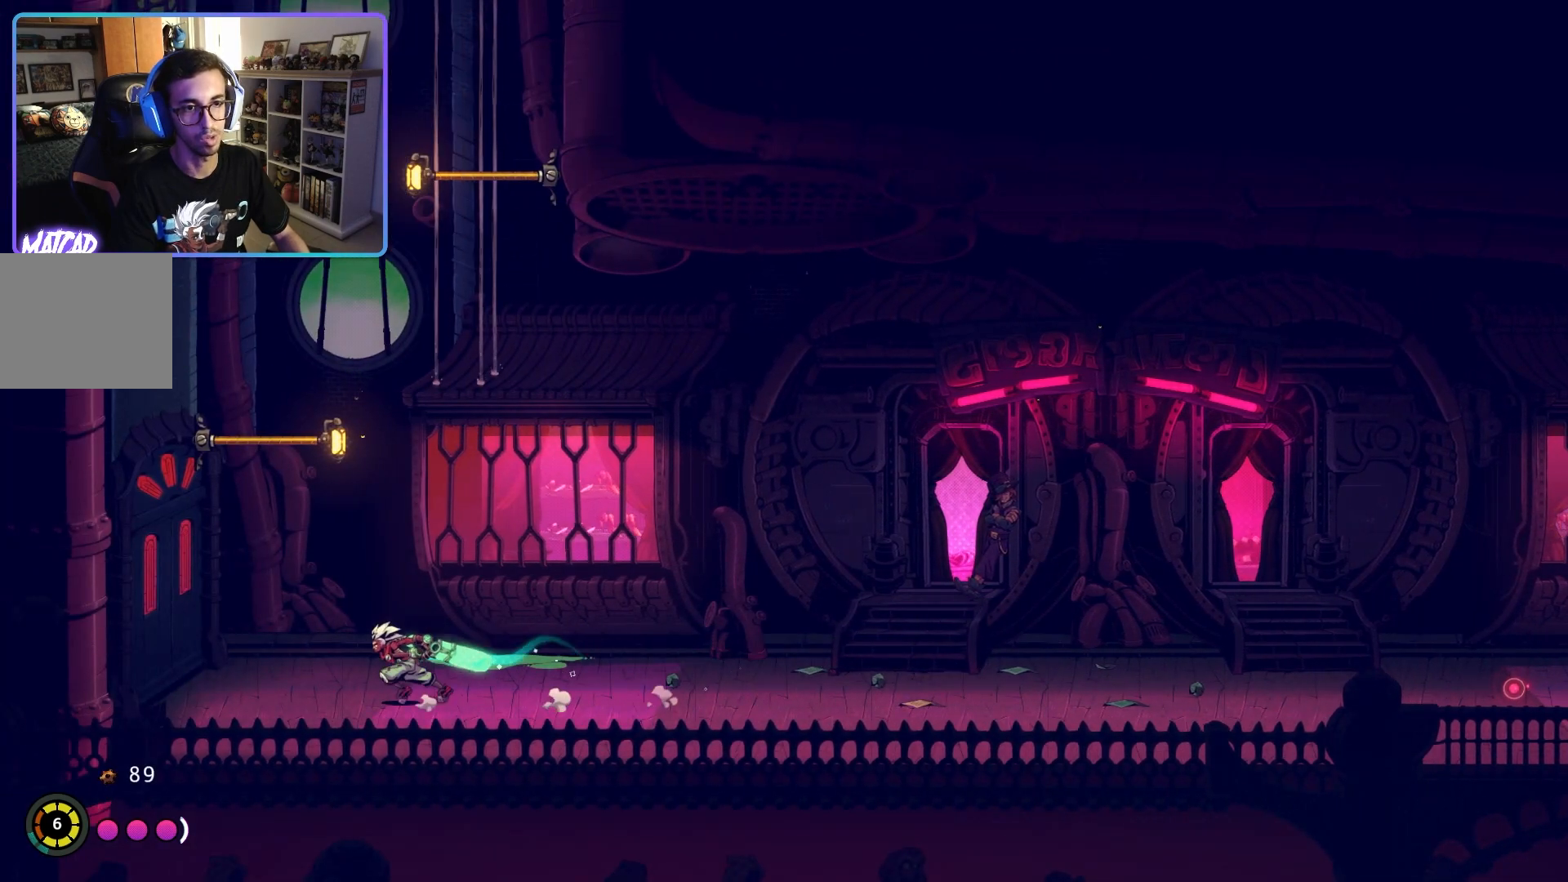
{"dt_ms": 500, "buttons": [], "left_stick": "up-right", "right_stick": "center", "events": [[200, "CROSS", "down"], [250, "left_stick", "up"], [350, "CROSS", "up"], [500, "left_stick", "up-right"]]}
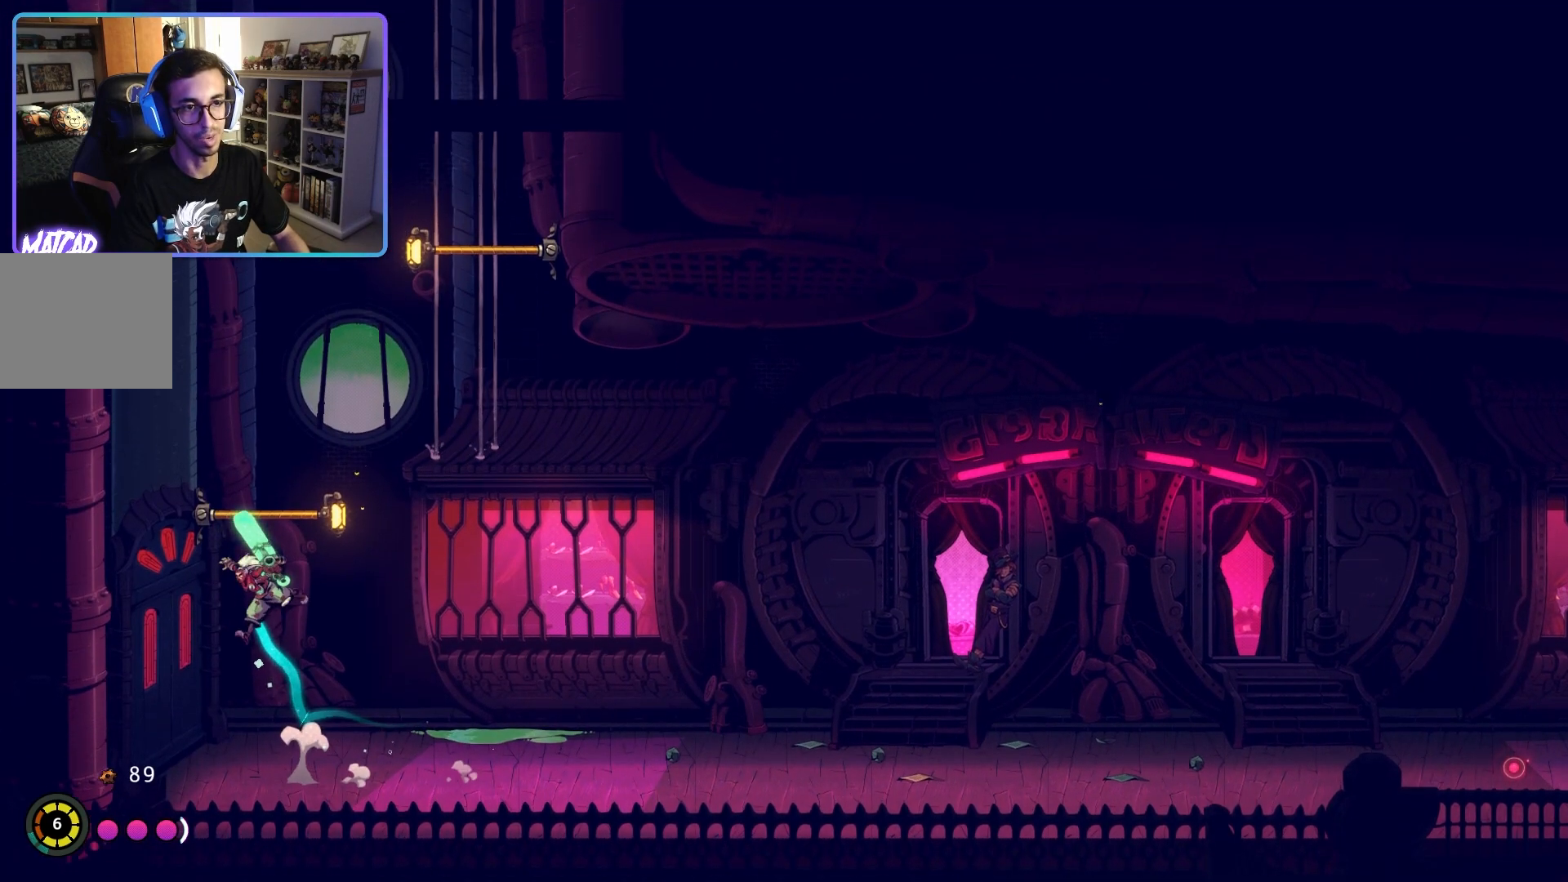
{"dt_ms": 500, "buttons": [], "left_stick": "up-left", "right_stick": "center", "events": [[33, "R2", "down"], [267, "left_stick", "center"], [450, "left_stick", "up-left"], [500, "R2", "up"]]}
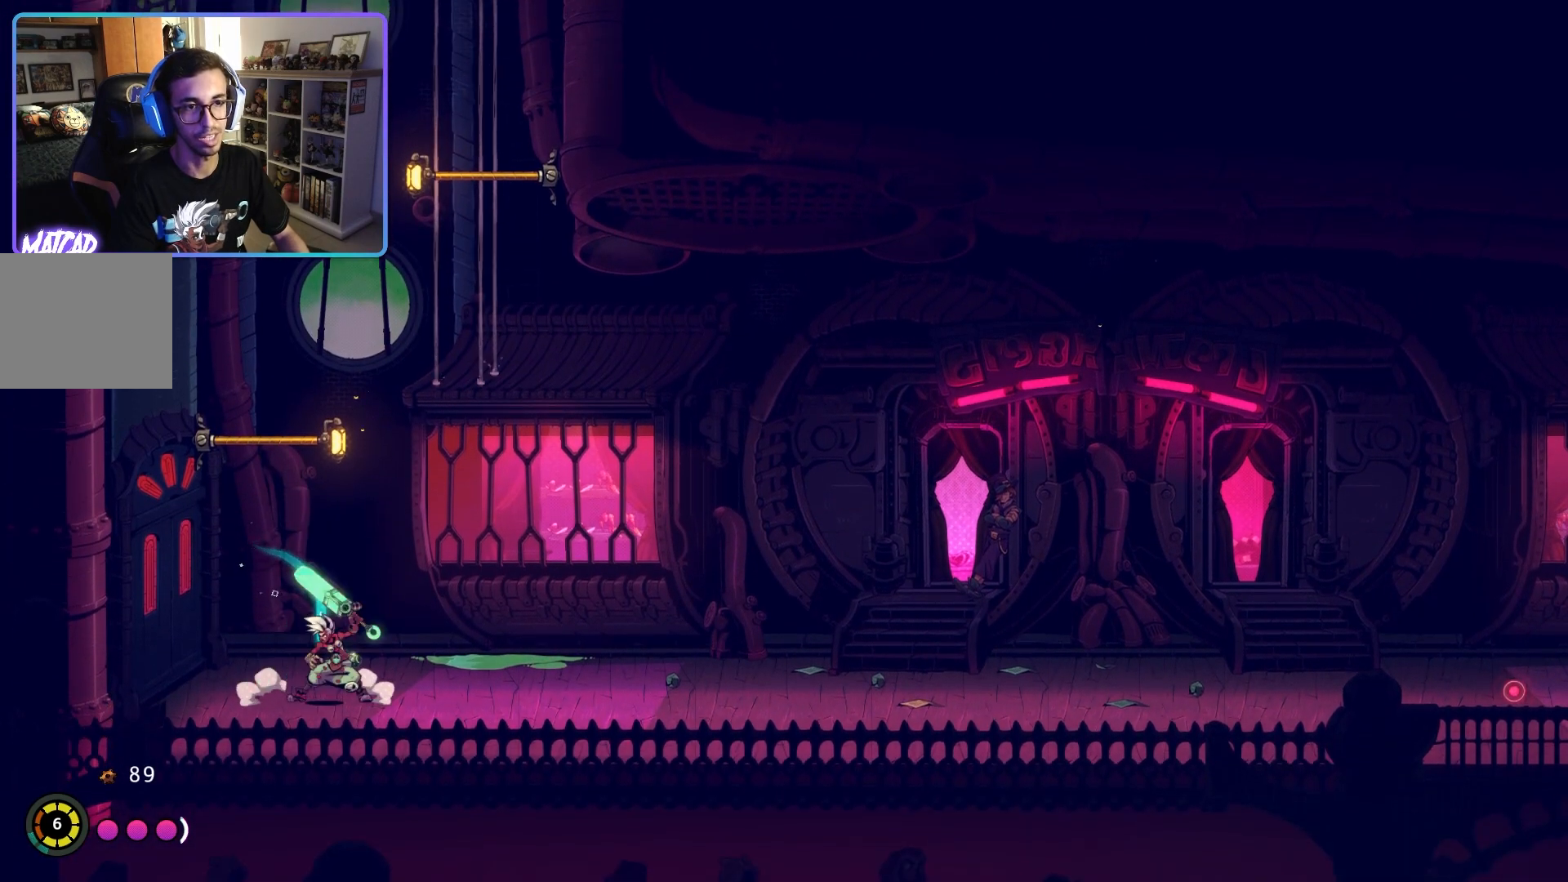
{"dt_ms": 500, "buttons": ["R2"], "left_stick": "up", "right_stick": "center", "events": [[50, "left_stick", "up"], [200, "CROSS", "down"], [350, "CROSS", "up"], [450, "R2", "down"]]}
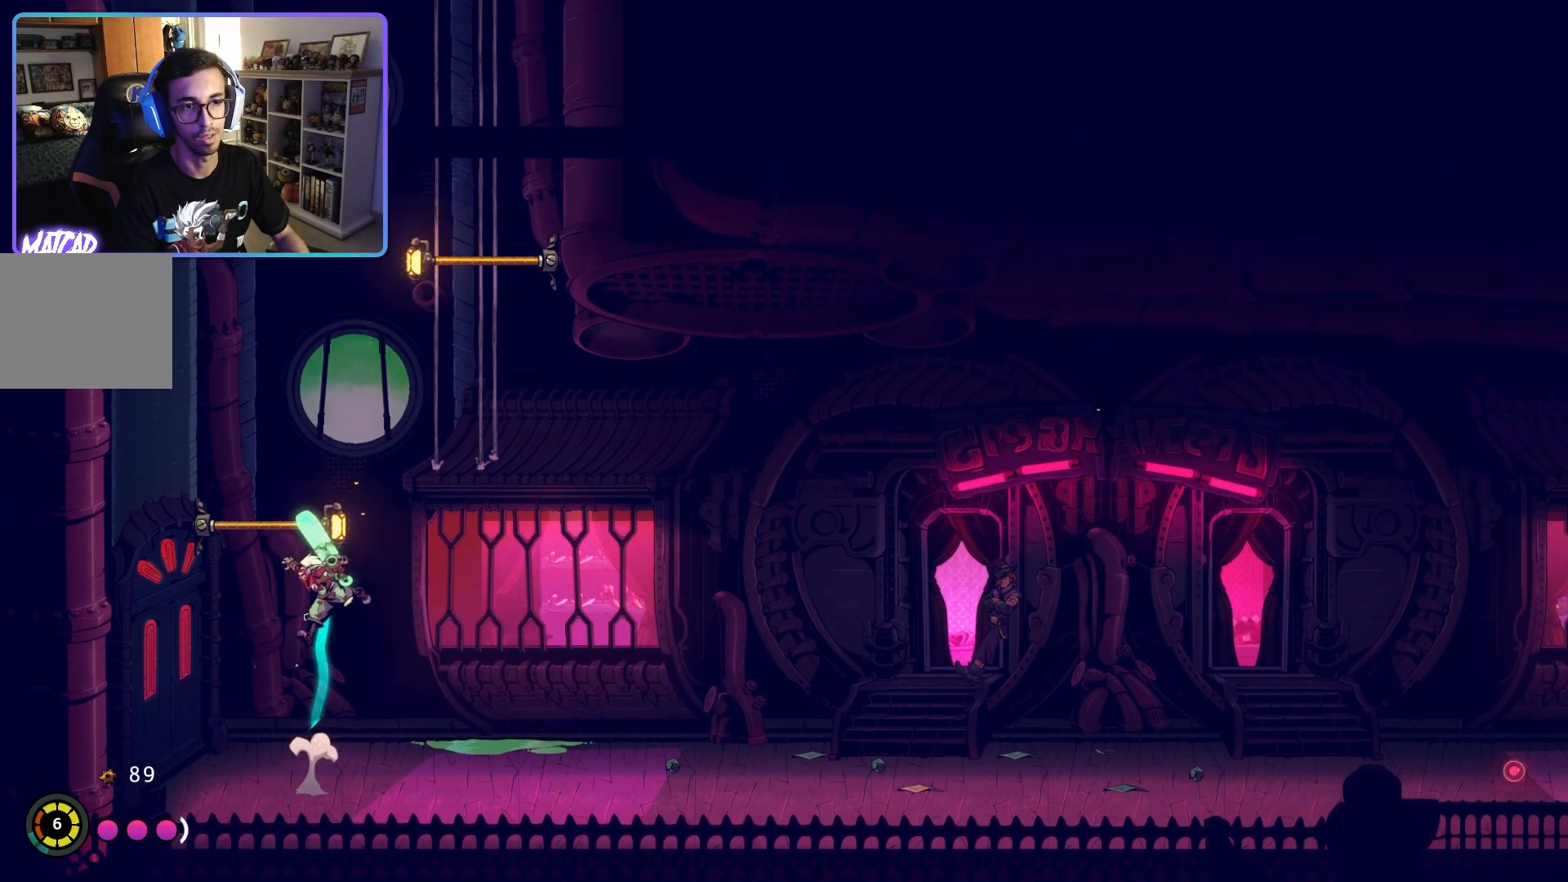
{"dt_ms": 500, "buttons": [], "left_stick": "up-left", "right_stick": "center", "events": [[50, "left_stick", "center"], [417, "R2", "up"], [433, "left_stick", "up-left"]]}
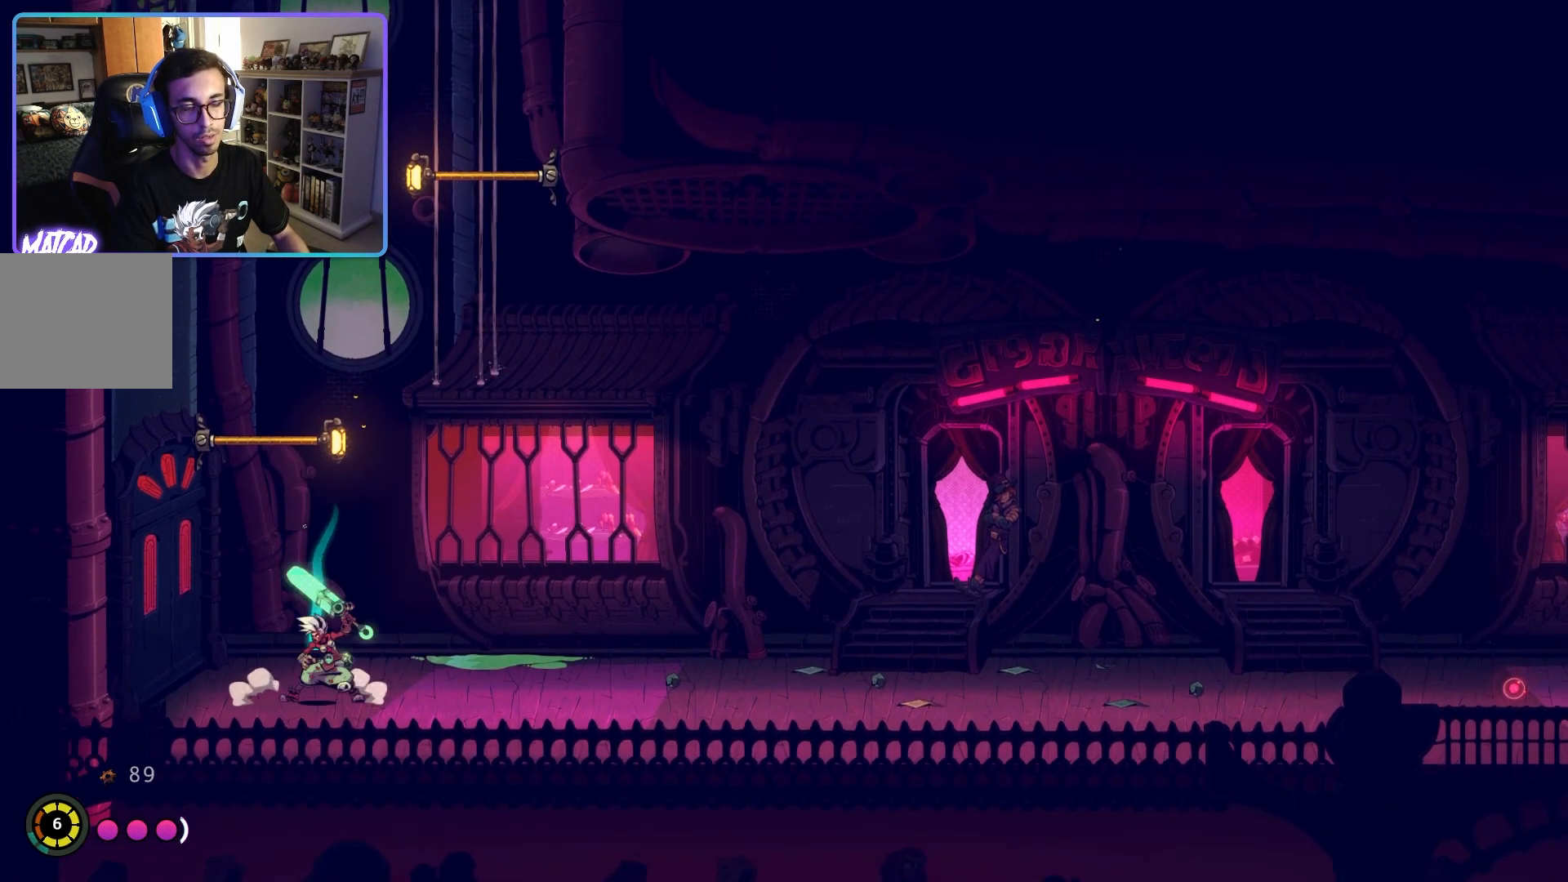
{"dt_ms": 500, "buttons": ["CROSS", "R2"], "left_stick": "up", "right_stick": "center", "events": [[67, "left_stick", "up"], [117, "CROSS", "down"], [433, "R2", "down"]]}
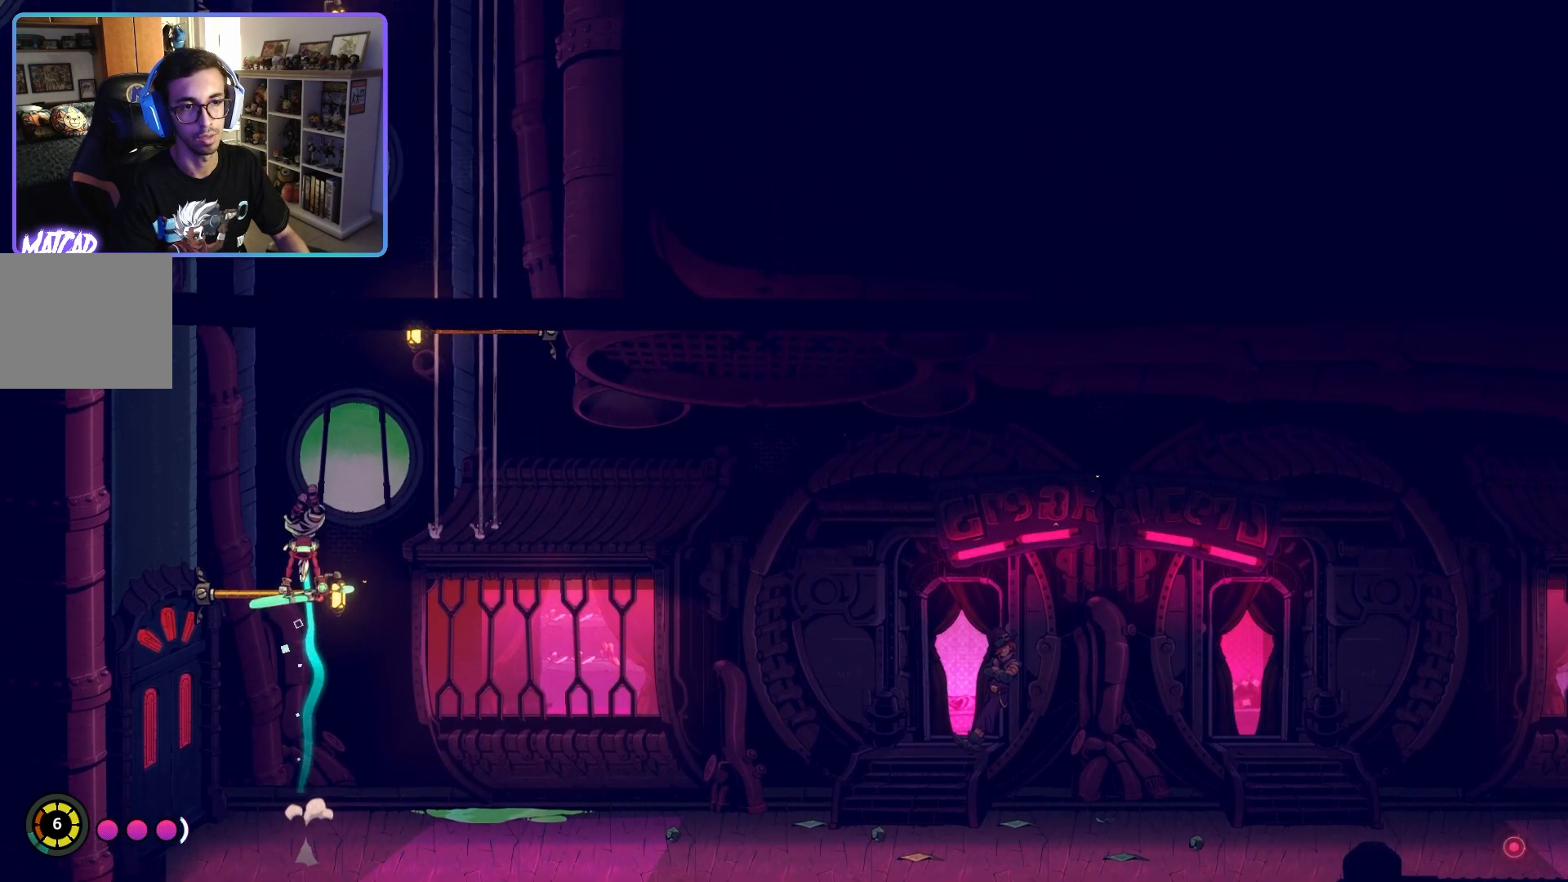
{"dt_ms": 500, "buttons": ["R2"], "left_stick": "center", "right_stick": "center", "events": [[217, "CROSS", "up"], [450, "left_stick", "center"]]}
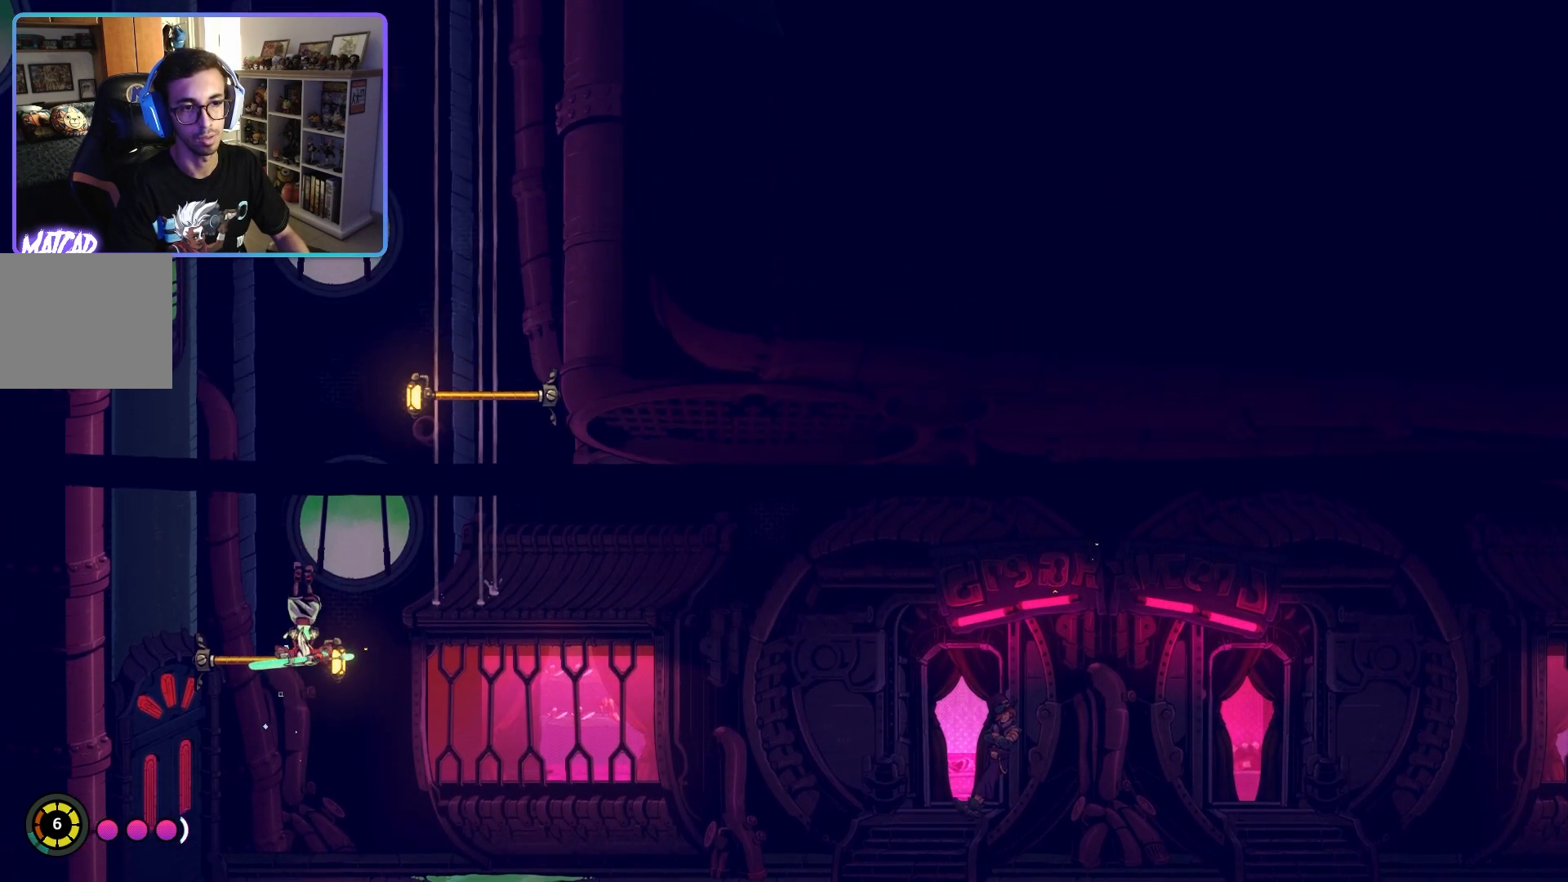
{"dt_ms": 500, "buttons": ["R2"], "left_stick": "center", "right_stick": "center", "events": []}
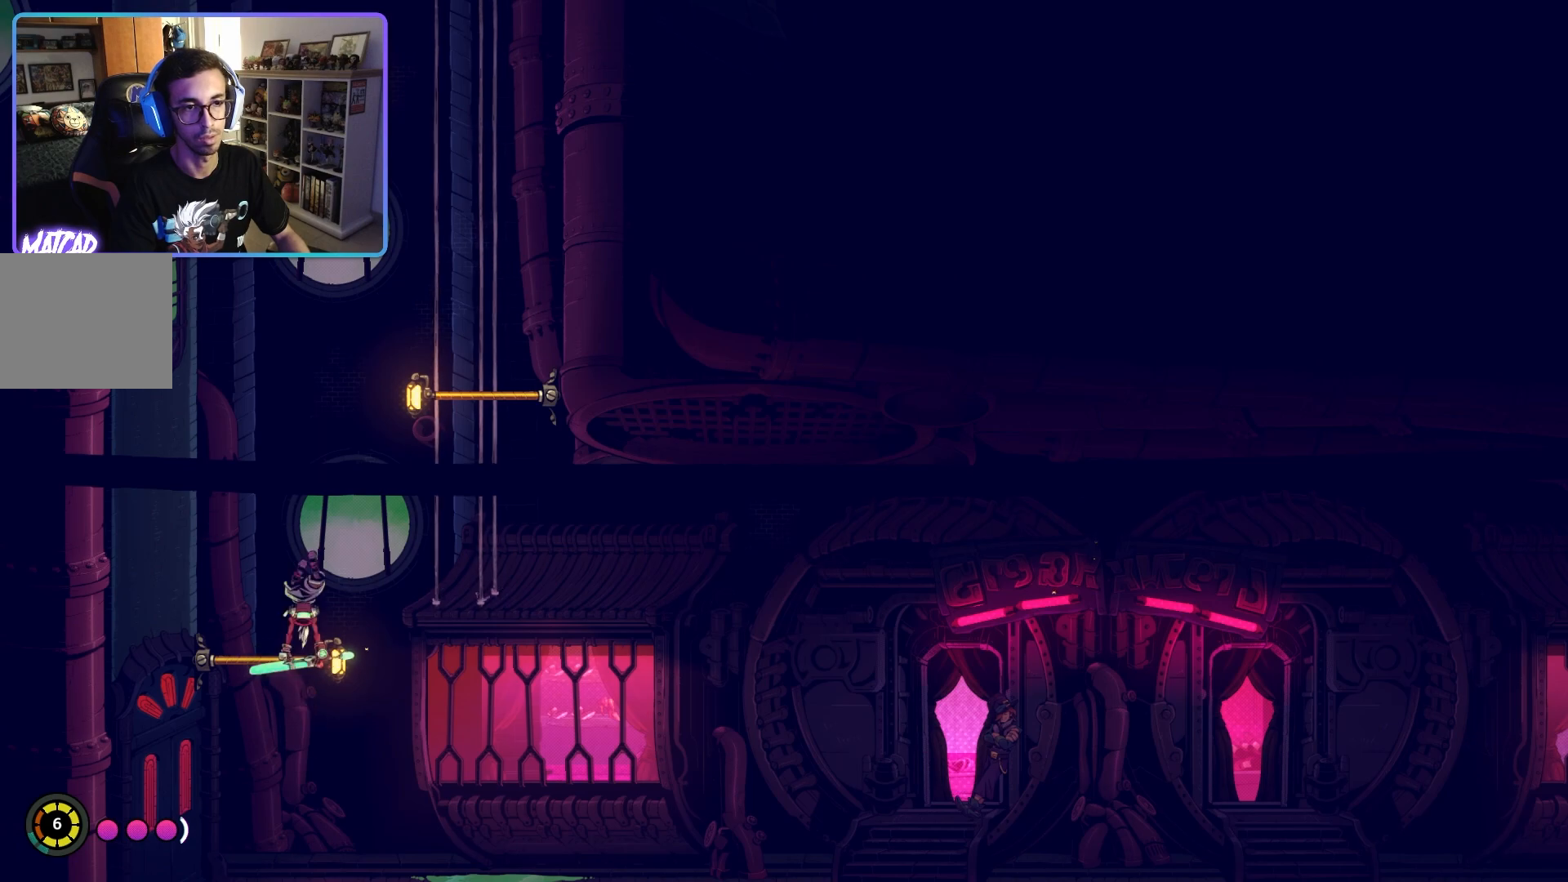
{"dt_ms": 500, "buttons": ["R2"], "left_stick": "center", "right_stick": "center", "events": []}
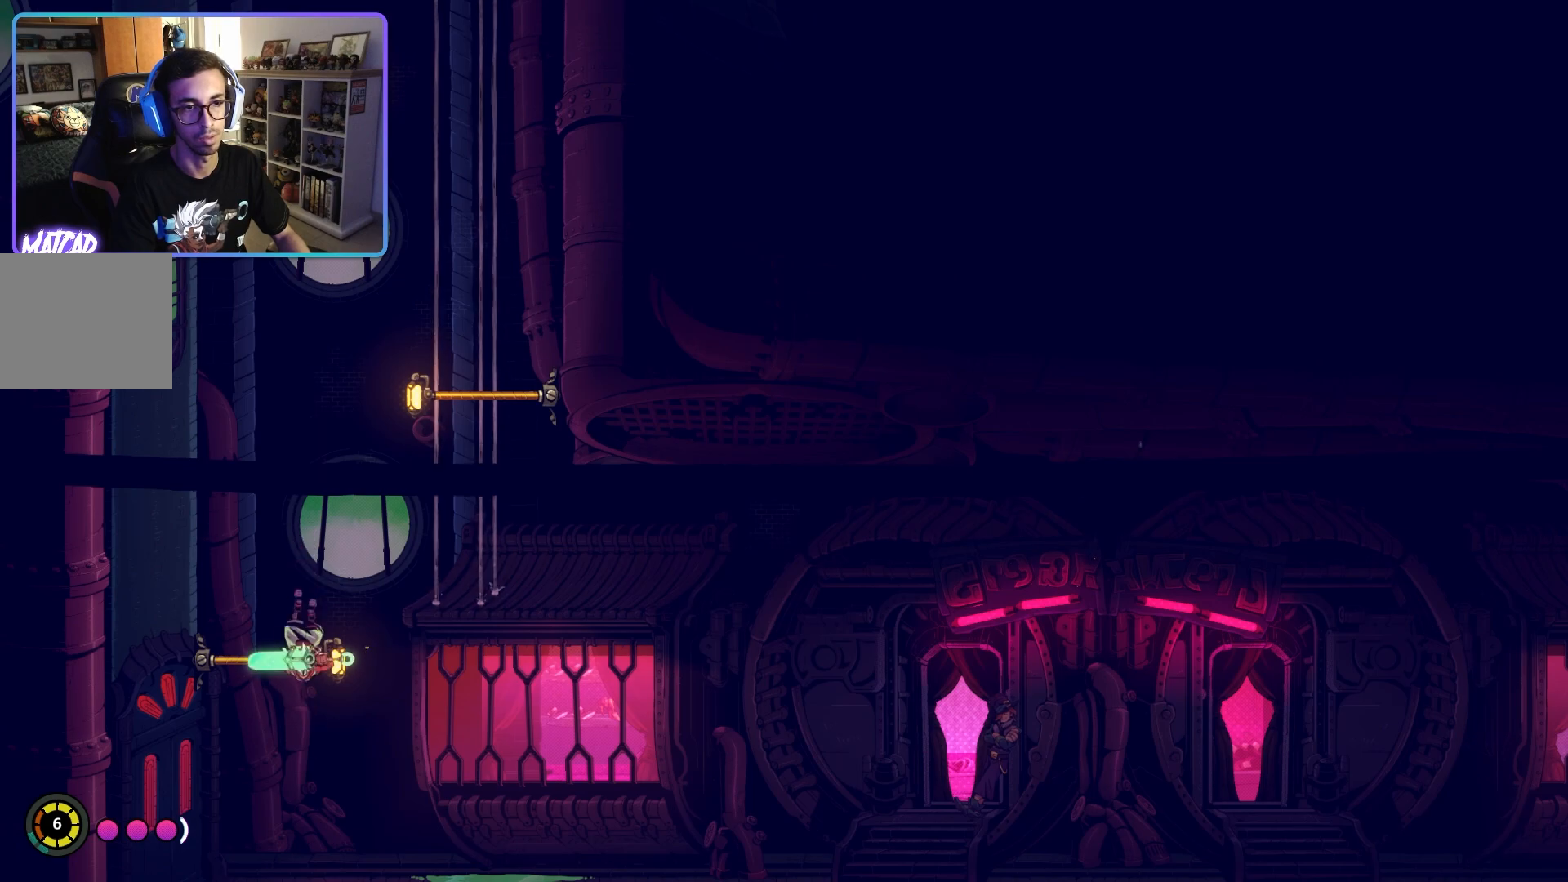
{"dt_ms": 500, "buttons": [], "left_stick": "right", "right_stick": "center", "events": [[217, "R2", "up"], [400, "left_stick", "right"]]}
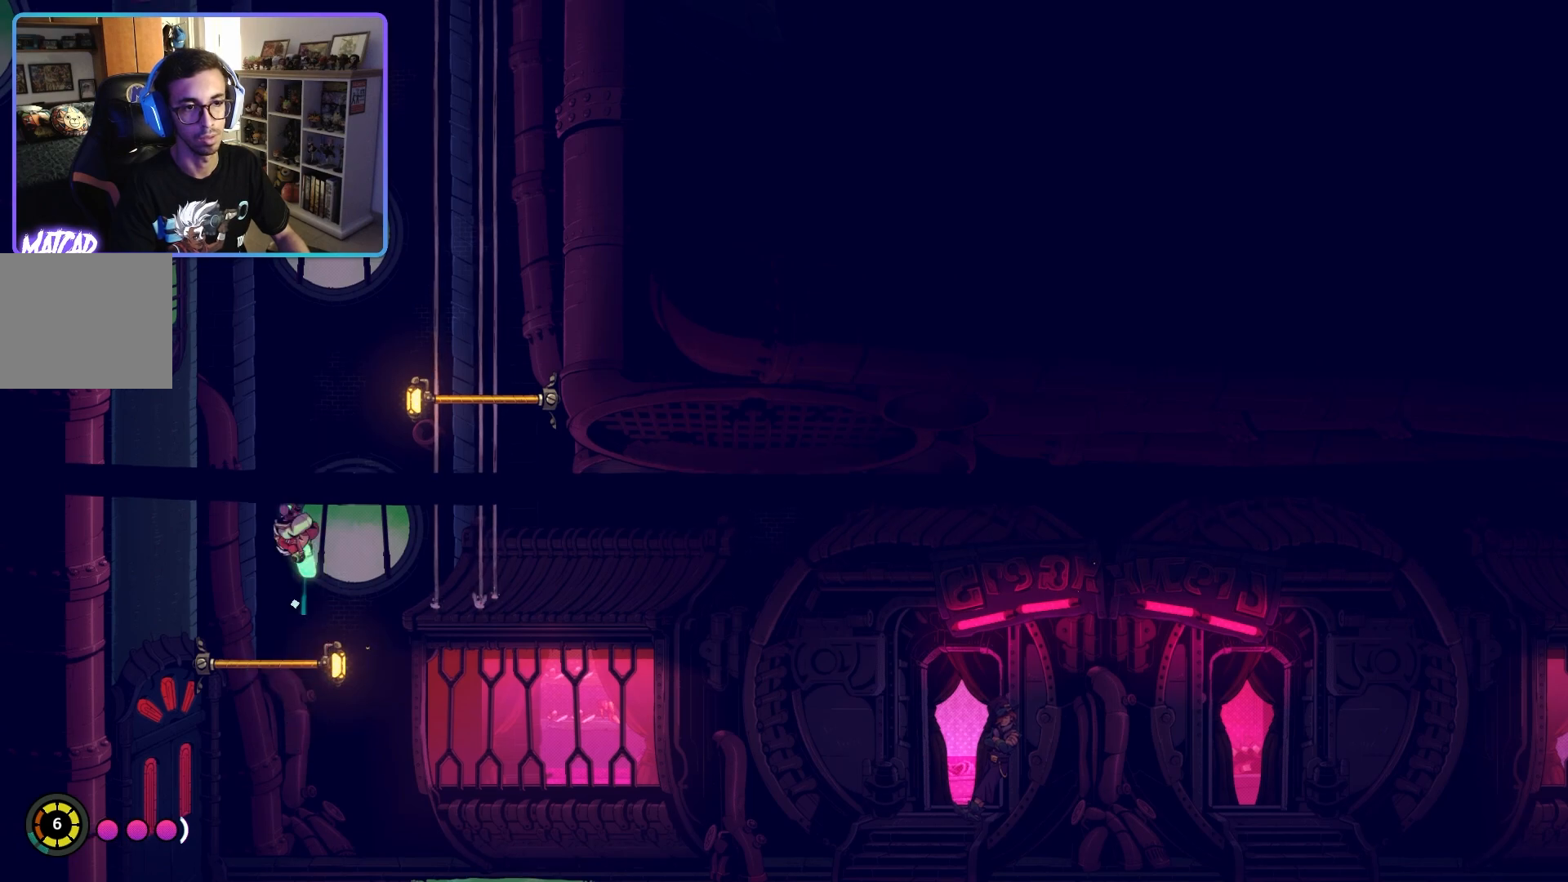
{"dt_ms": 500, "buttons": [], "left_stick": "right", "right_stick": "center", "events": []}
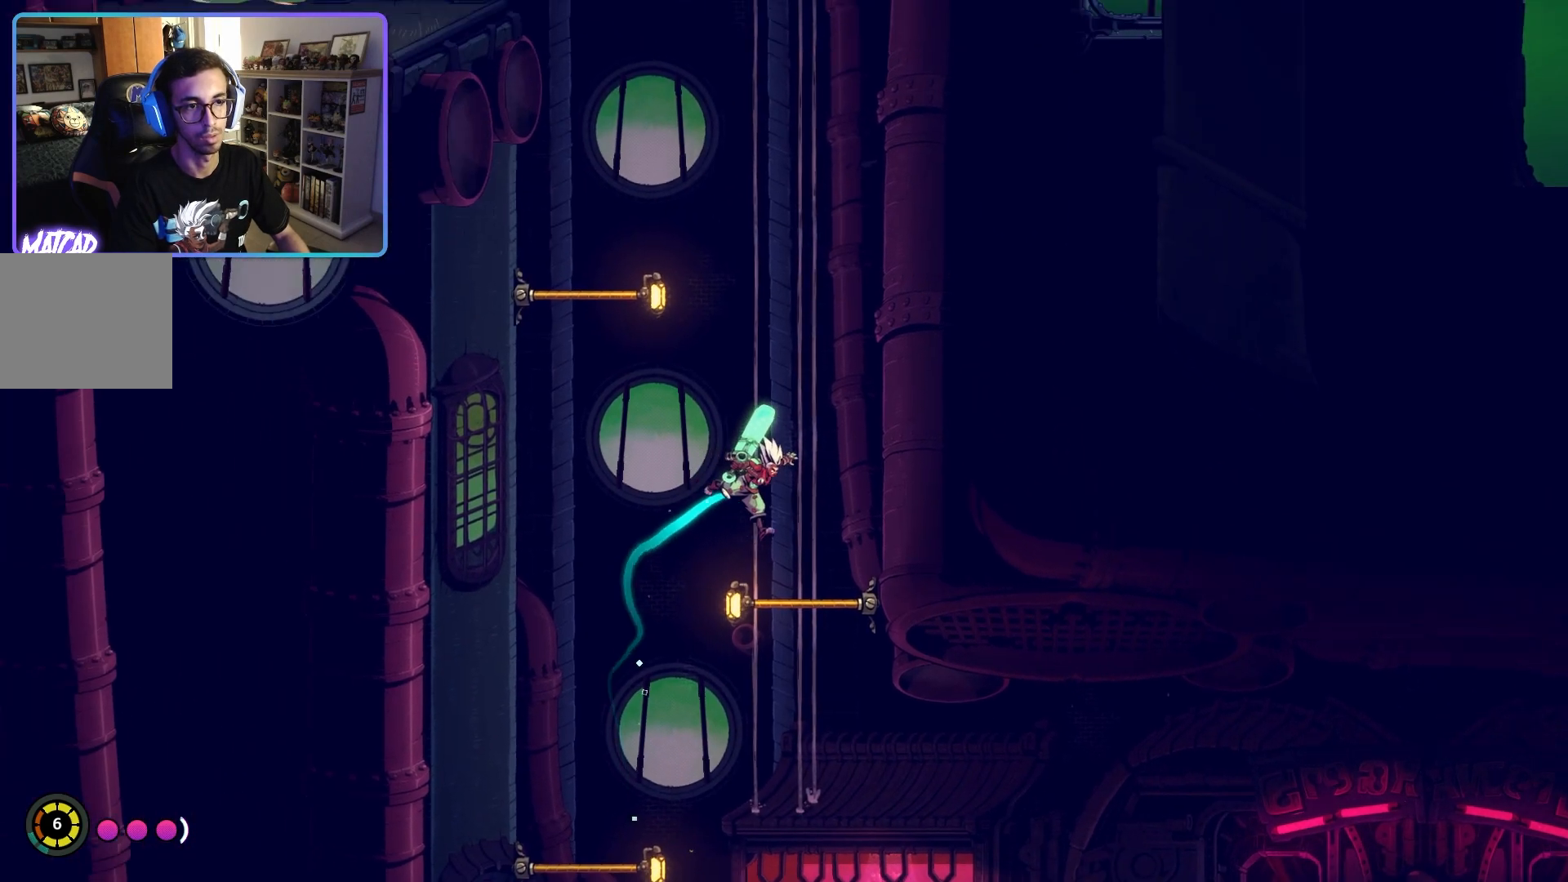
{"dt_ms": 500, "buttons": ["R2"], "left_stick": "center", "right_stick": "center", "events": [[83, "left_stick", "center"], [283, "R2", "down"]]}
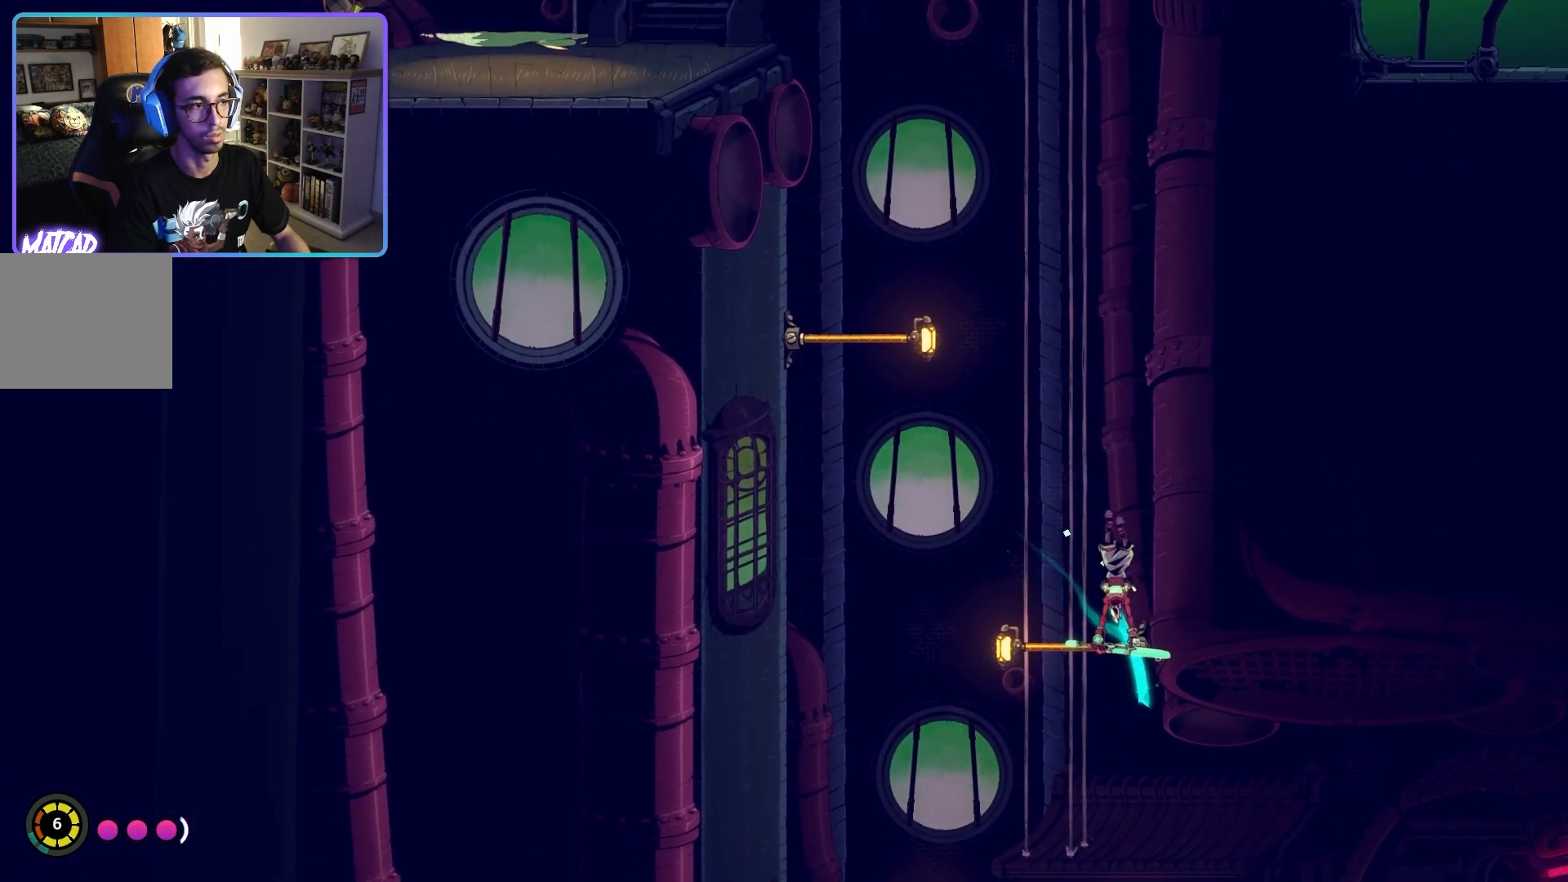
{"dt_ms": 500, "buttons": ["R2"], "left_stick": "center", "right_stick": "center"}
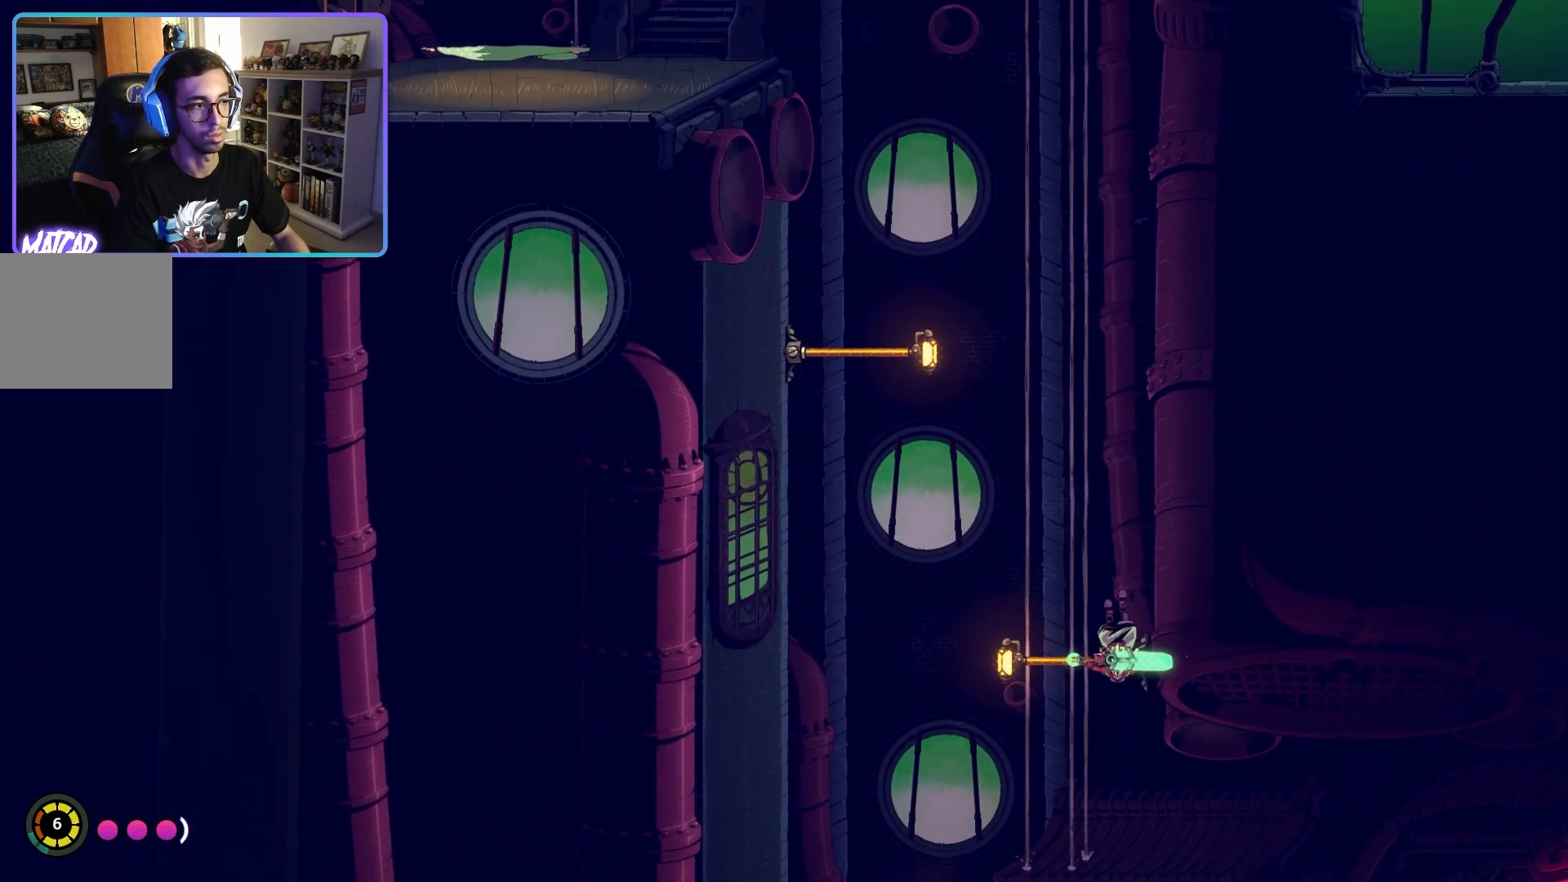
{"dt_ms": 1000, "buttons": ["R2"], "left_stick": "up-left", "right_stick": "center"}
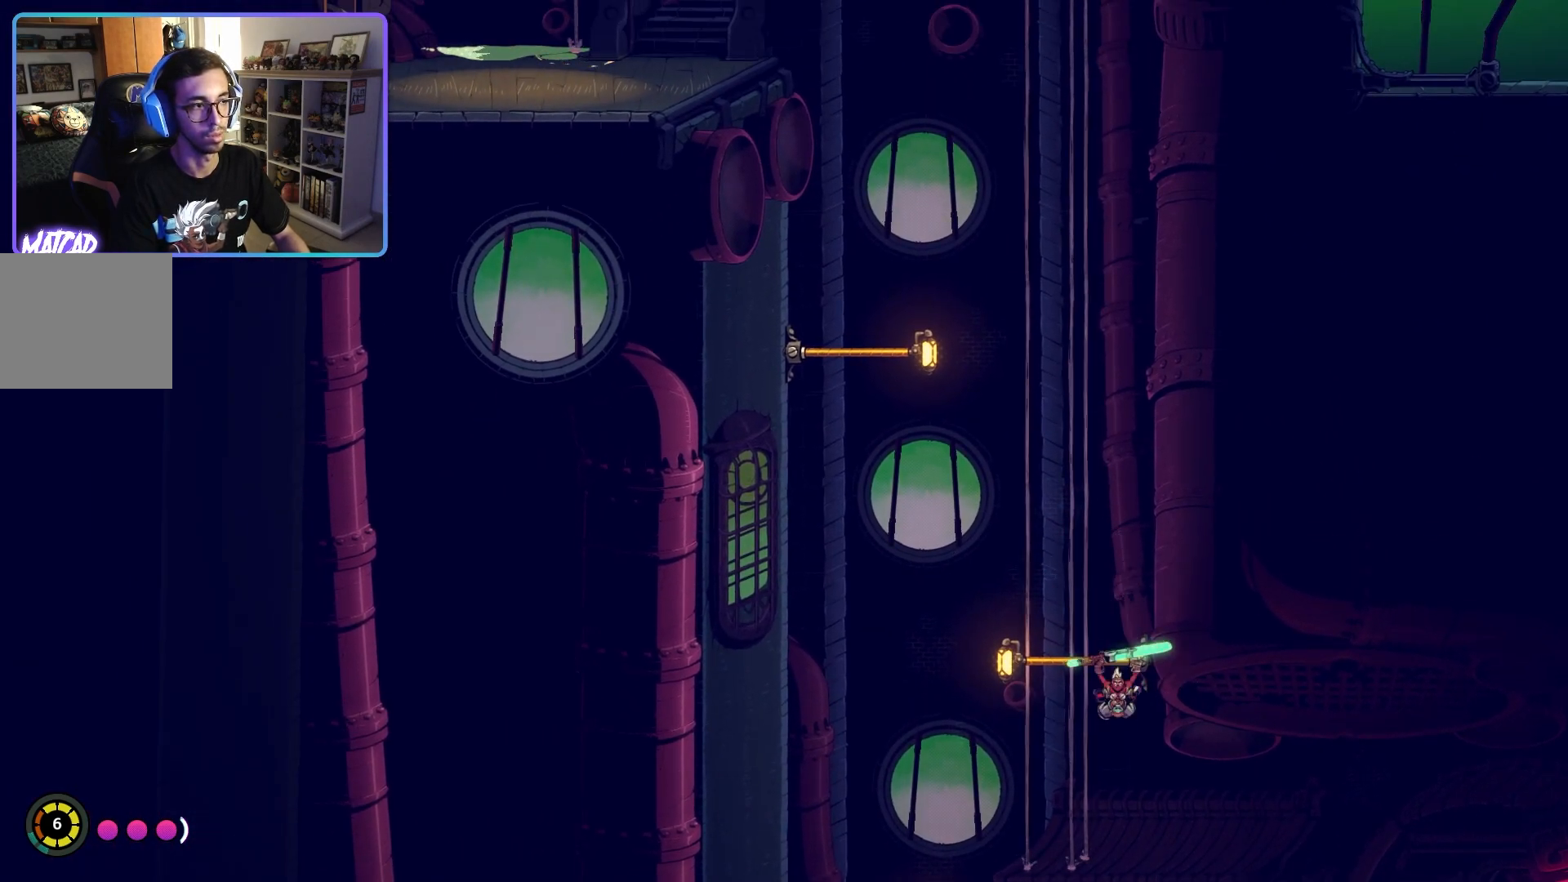
{"dt_ms": 500, "buttons": [], "left_stick": "left", "right_stick": "center", "events": [[17, "left_stick", "left"], [33, "R2", "up"]]}
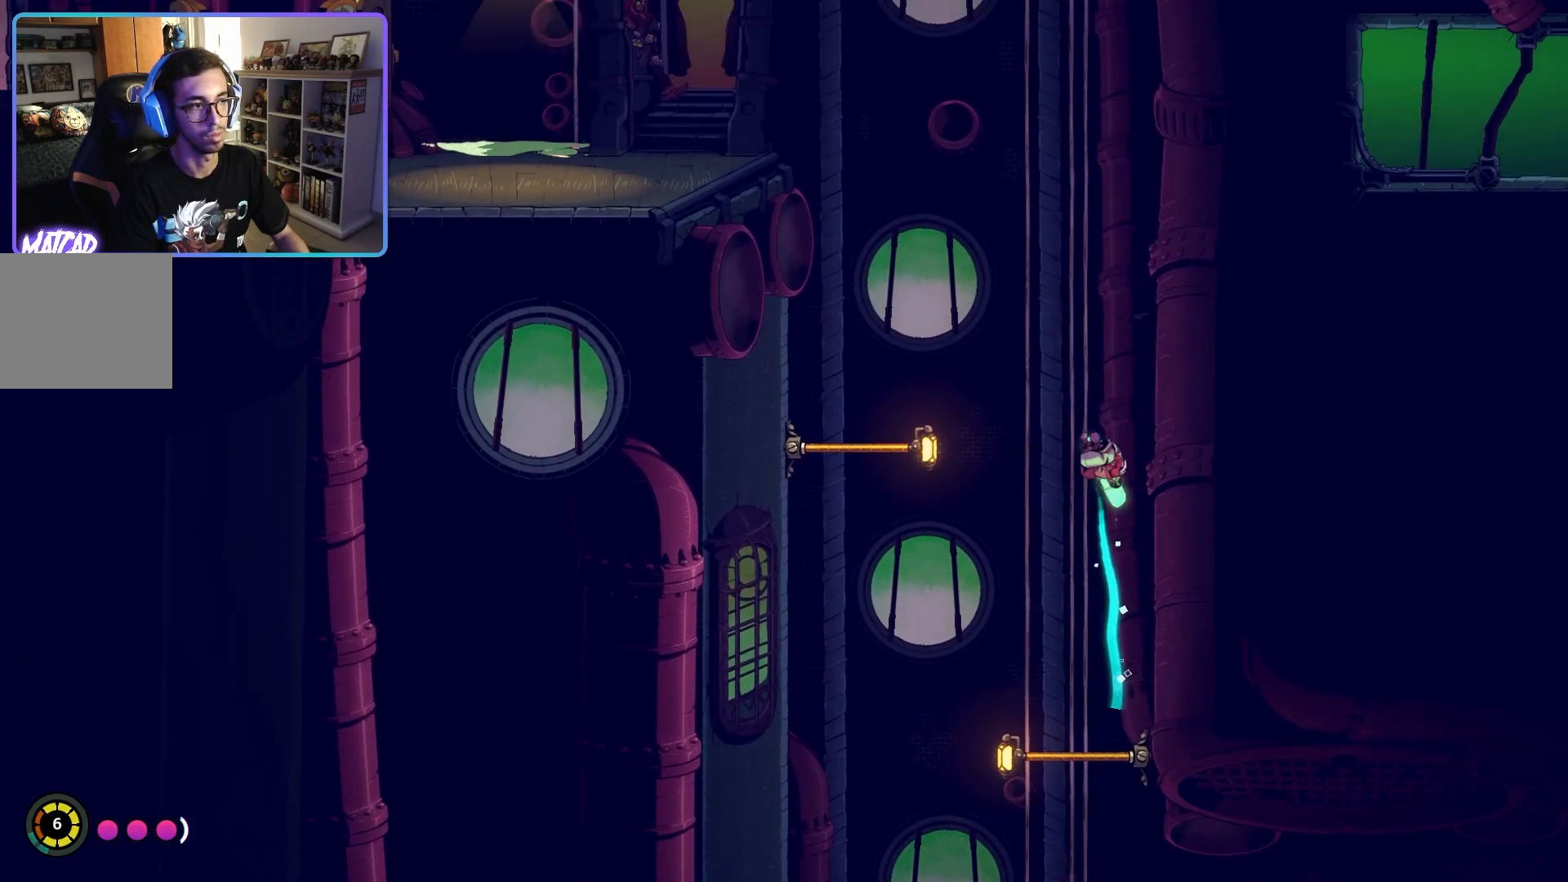
{"dt_ms": 500, "buttons": [], "left_stick": "left", "right_stick": "center", "events": []}
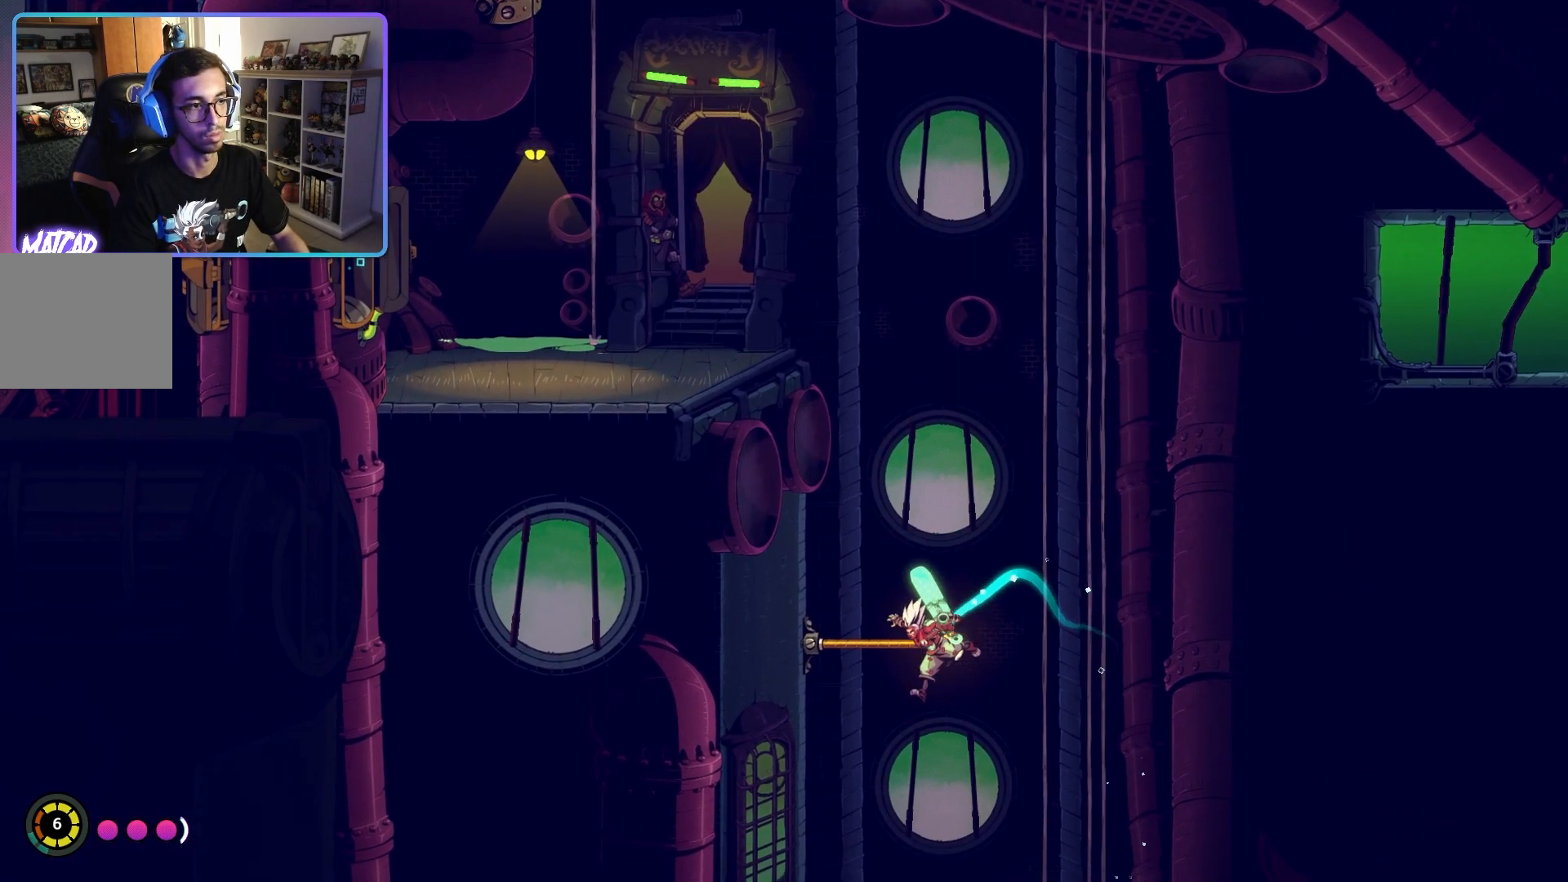
{"dt_ms": 500, "buttons": ["R2"], "left_stick": "center", "right_stick": "center", "events": [[17, "R2", "down"], [67, "left_stick", "center"]]}
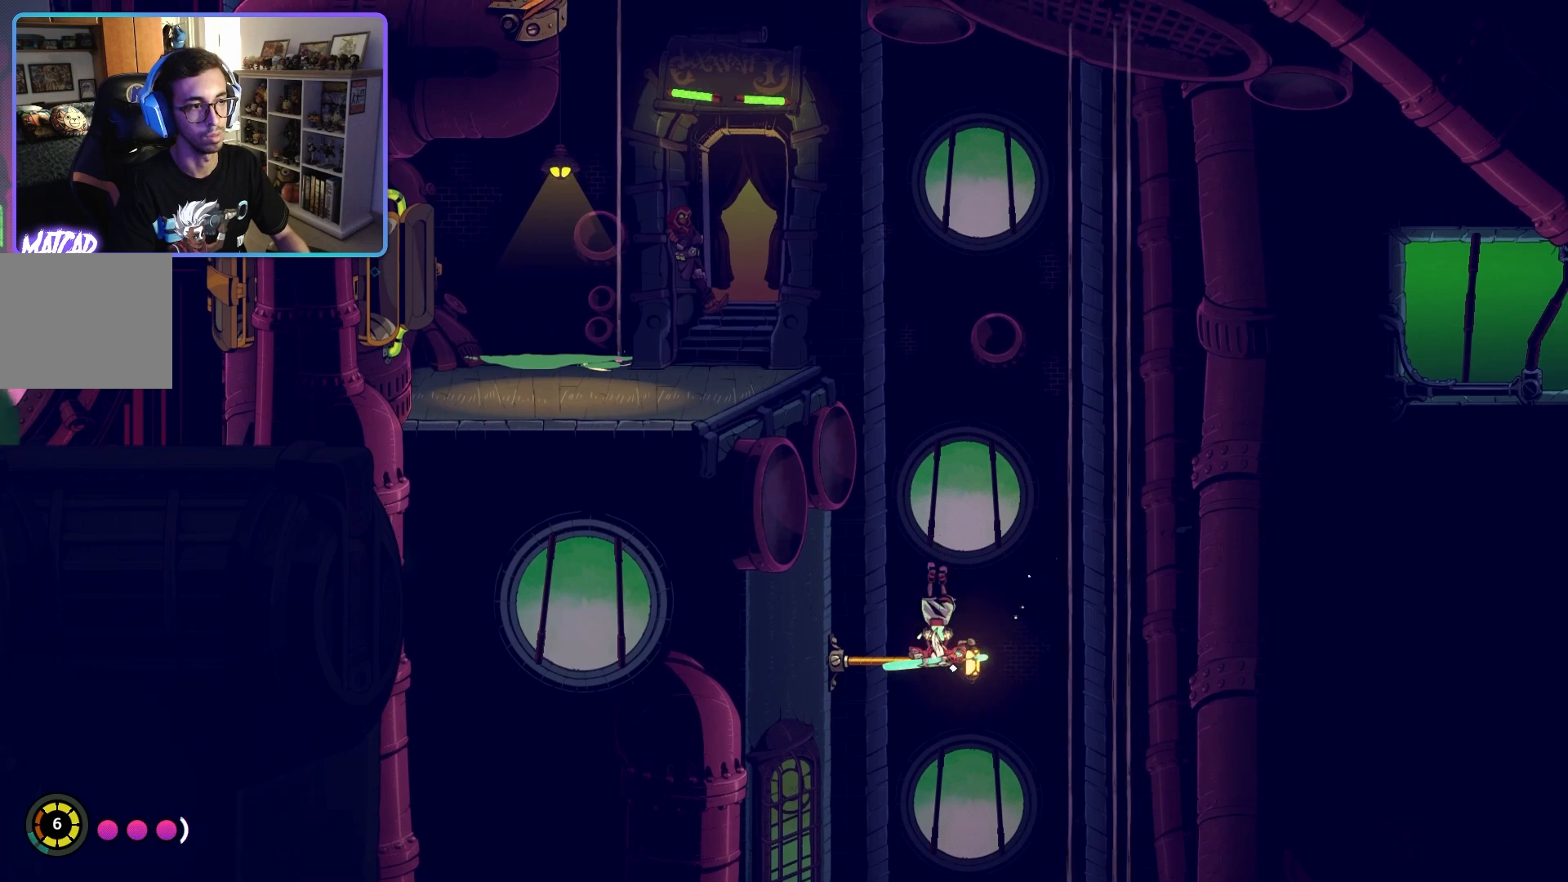
{"dt_ms": 500, "buttons": [], "left_stick": "up-left", "right_stick": "center", "events": [[133, "R2", "up"], [233, "left_stick", "up-left"]]}
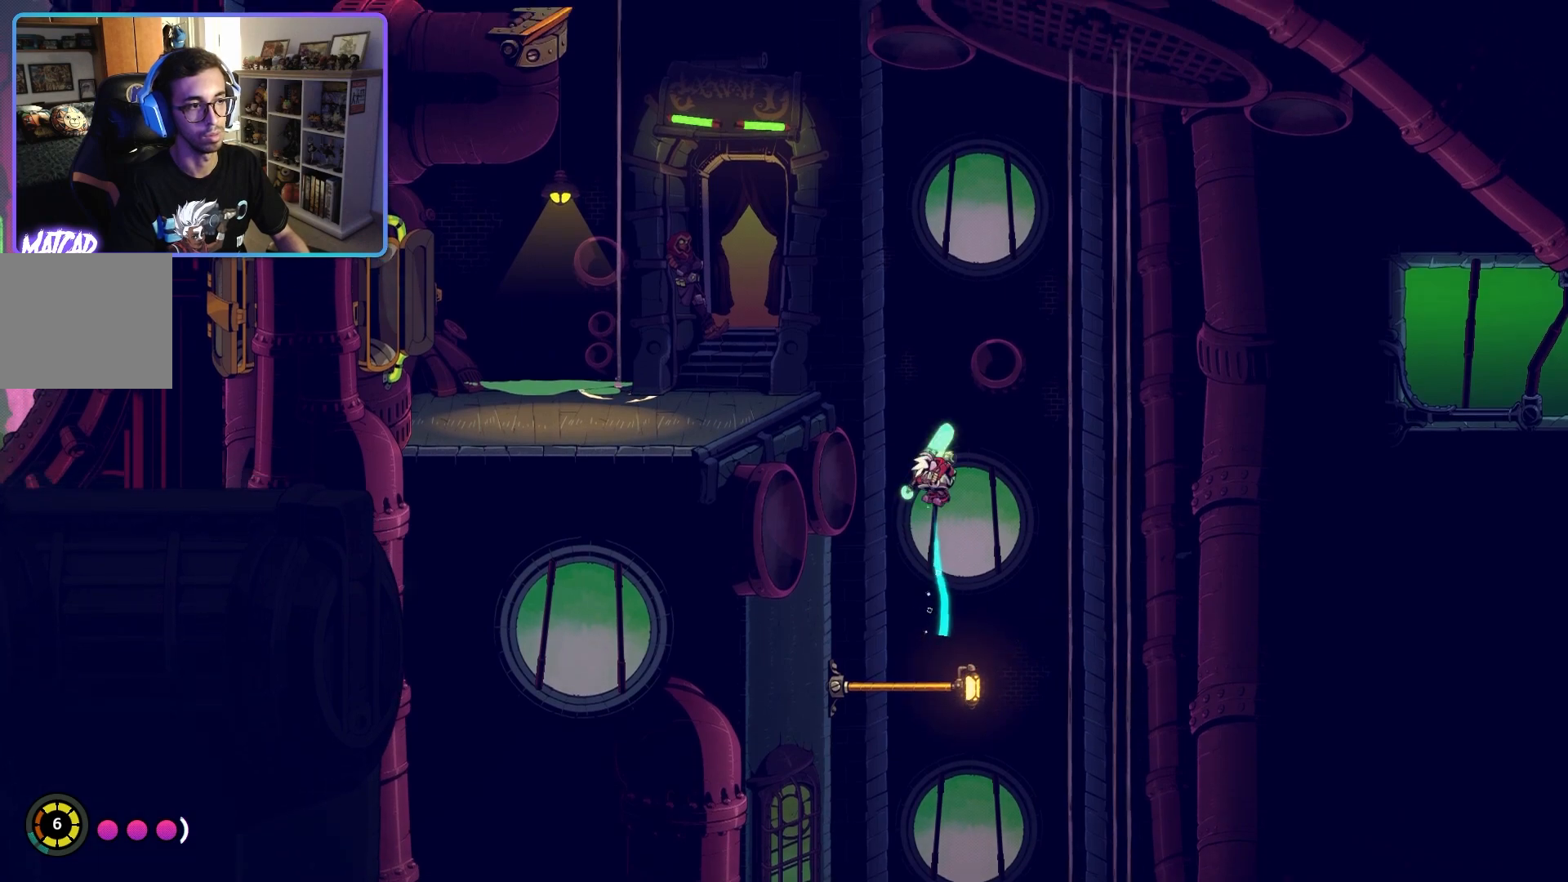
{"dt_ms": 500, "buttons": [], "left_stick": "left", "right_stick": "center", "events": [[200, "left_stick", "left"]]}
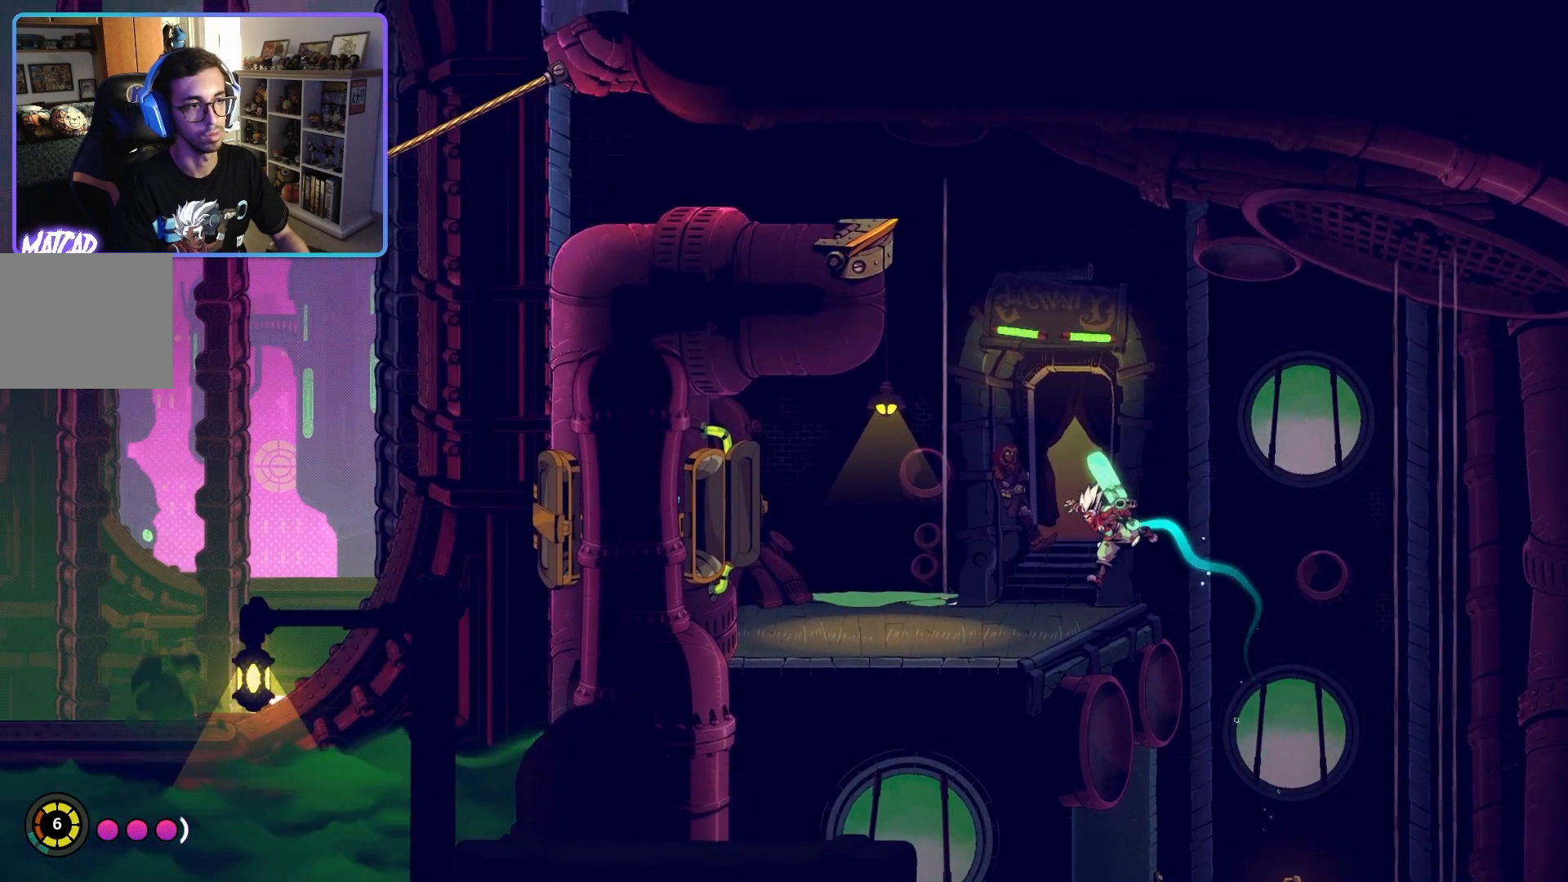
{"dt_ms": 500, "buttons": [], "left_stick": "center", "right_stick": "center", "events": [[367, "left_stick", "center"]]}